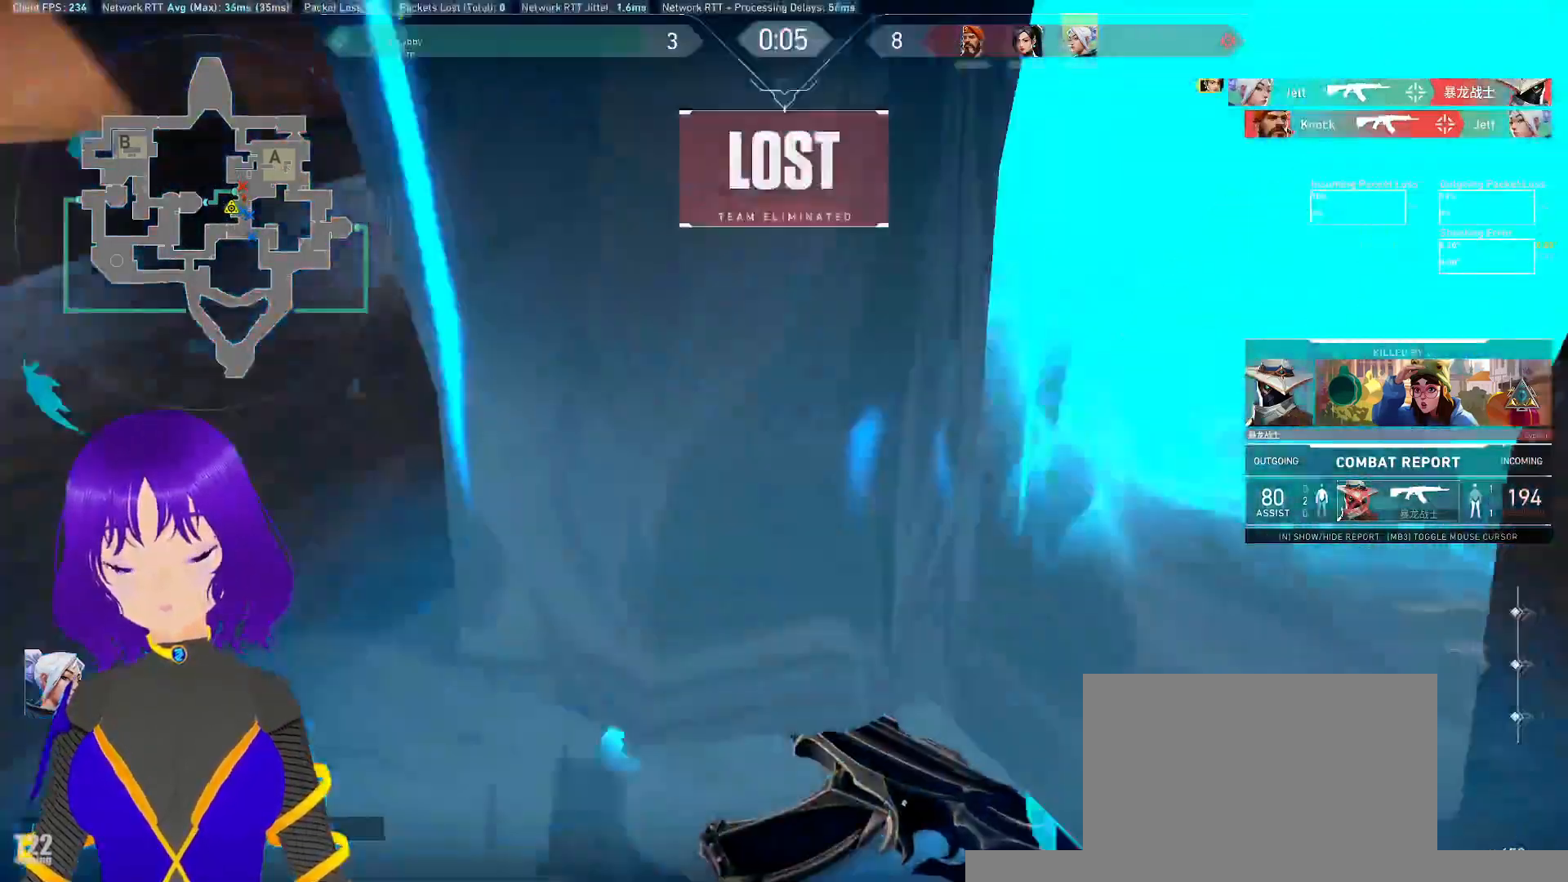
Gameplay with keyboard and mouse; each line is a JSON object with the keys and mouse buttons held at the frame after it. "events" lists presses ("down") and releases ("up") of "a", "c", "ctrl", "d", "e", "q", "s", "shift", "space", "tab", "w", "x", "z", "mouse_left", "mouse_wheel" and "mouse_right" between this image and that frame as [ms after this image, input, new state], when the widget could be followed in between. "mouse_left", "mouse_wheel", "mouse_right" = the "left", "wheel", "right" buttons of the "mouse" list. No other keys are recorded. "wheel" means that the mouse wheel is clicked or scrolled. Mouse movement is not recorded.
{"keys": [], "mouse": [], "events": []}
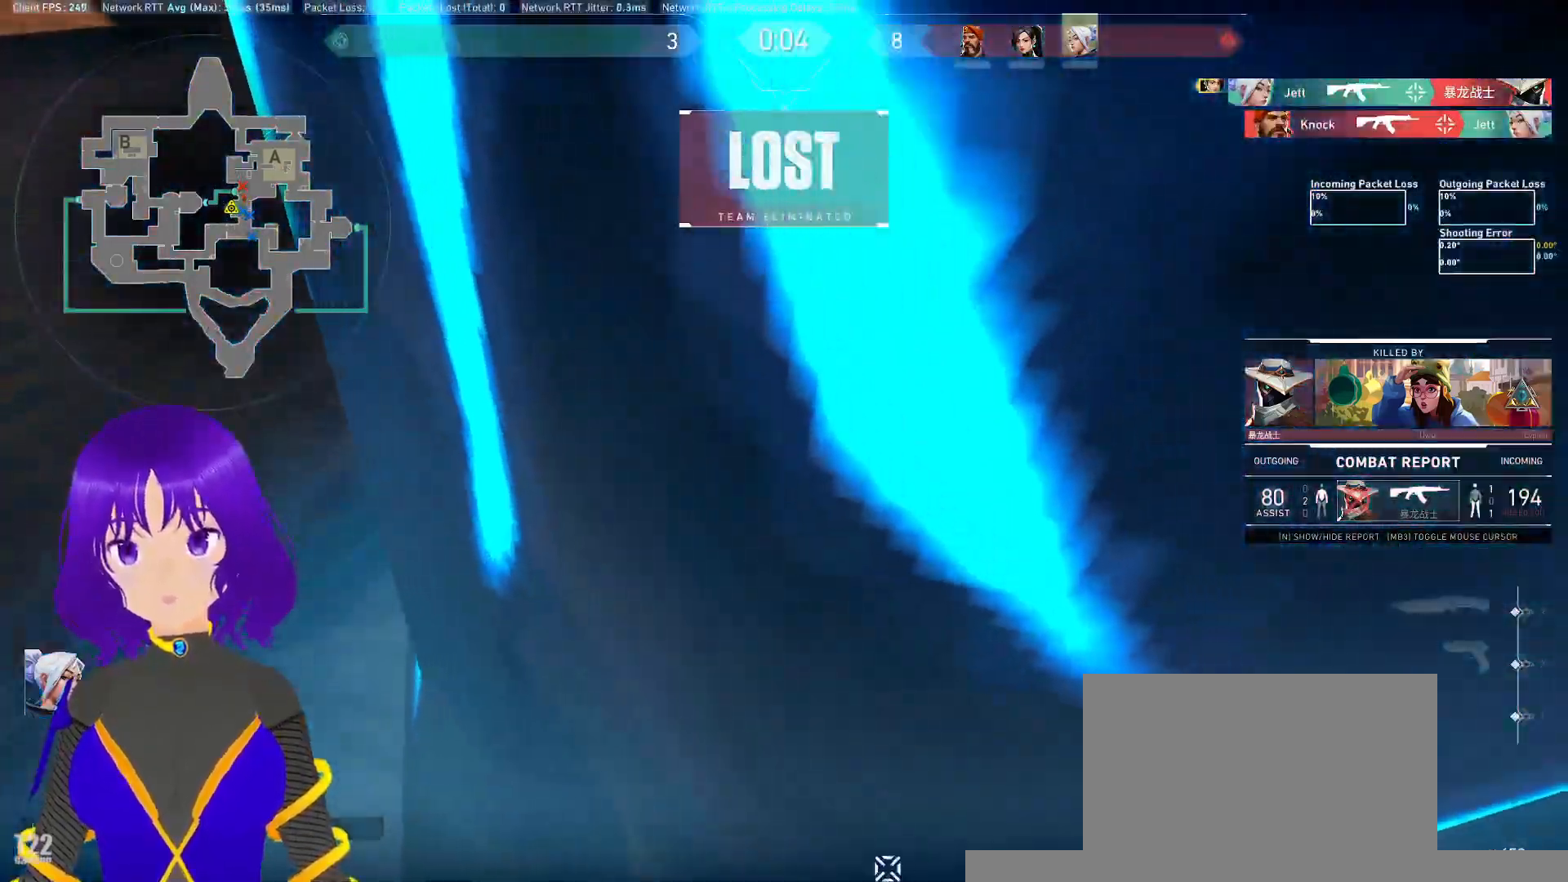
{"keys": ["tab"], "mouse": [], "events": [[467, "tab", "down"]]}
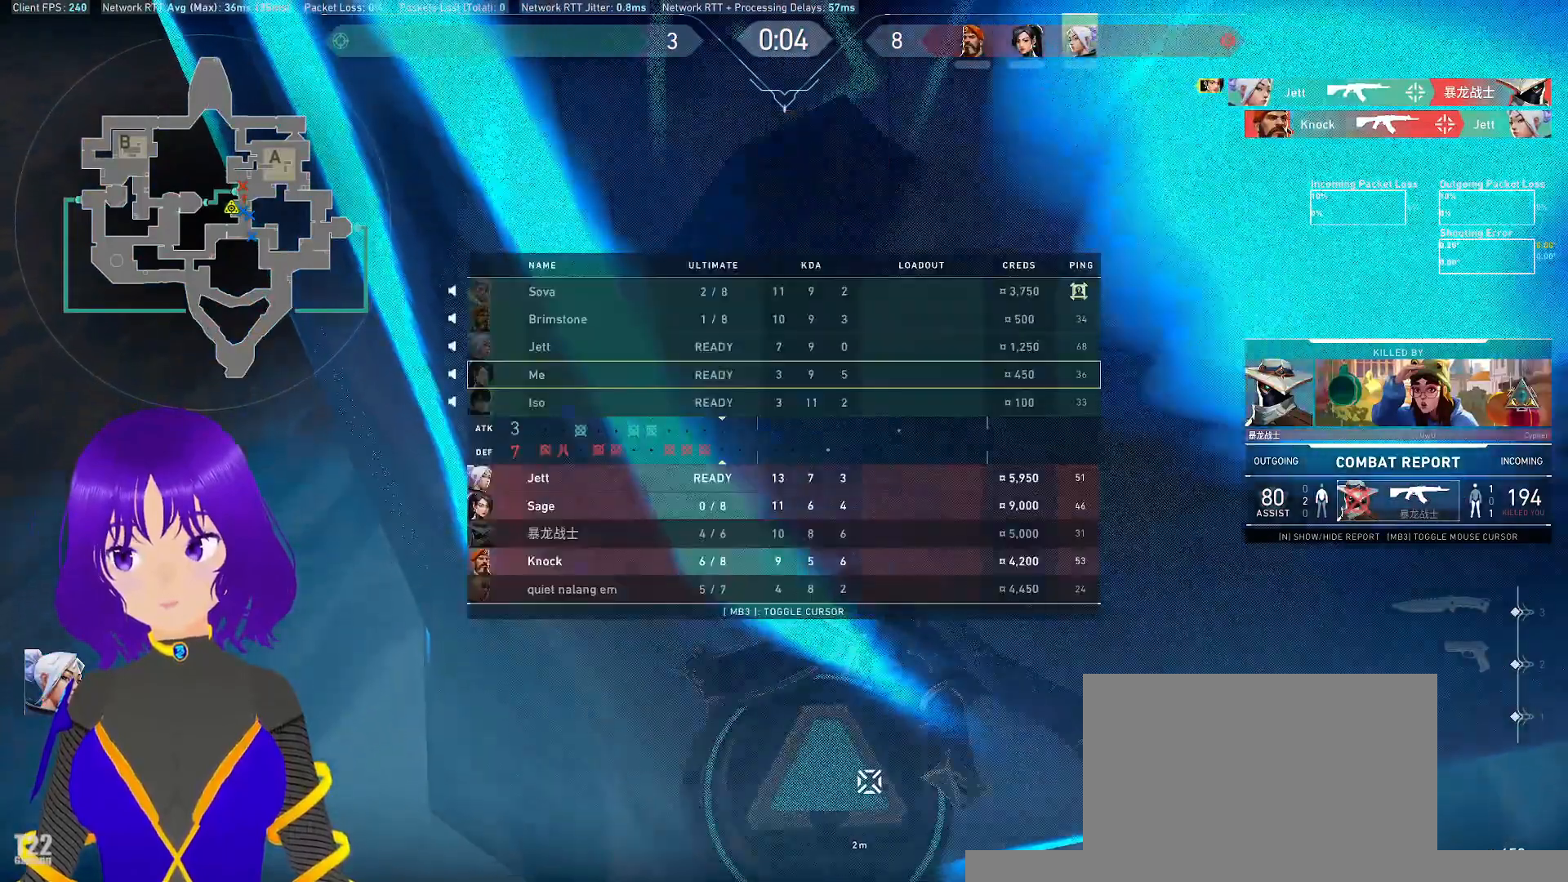
{"keys": ["tab"], "mouse": [], "events": []}
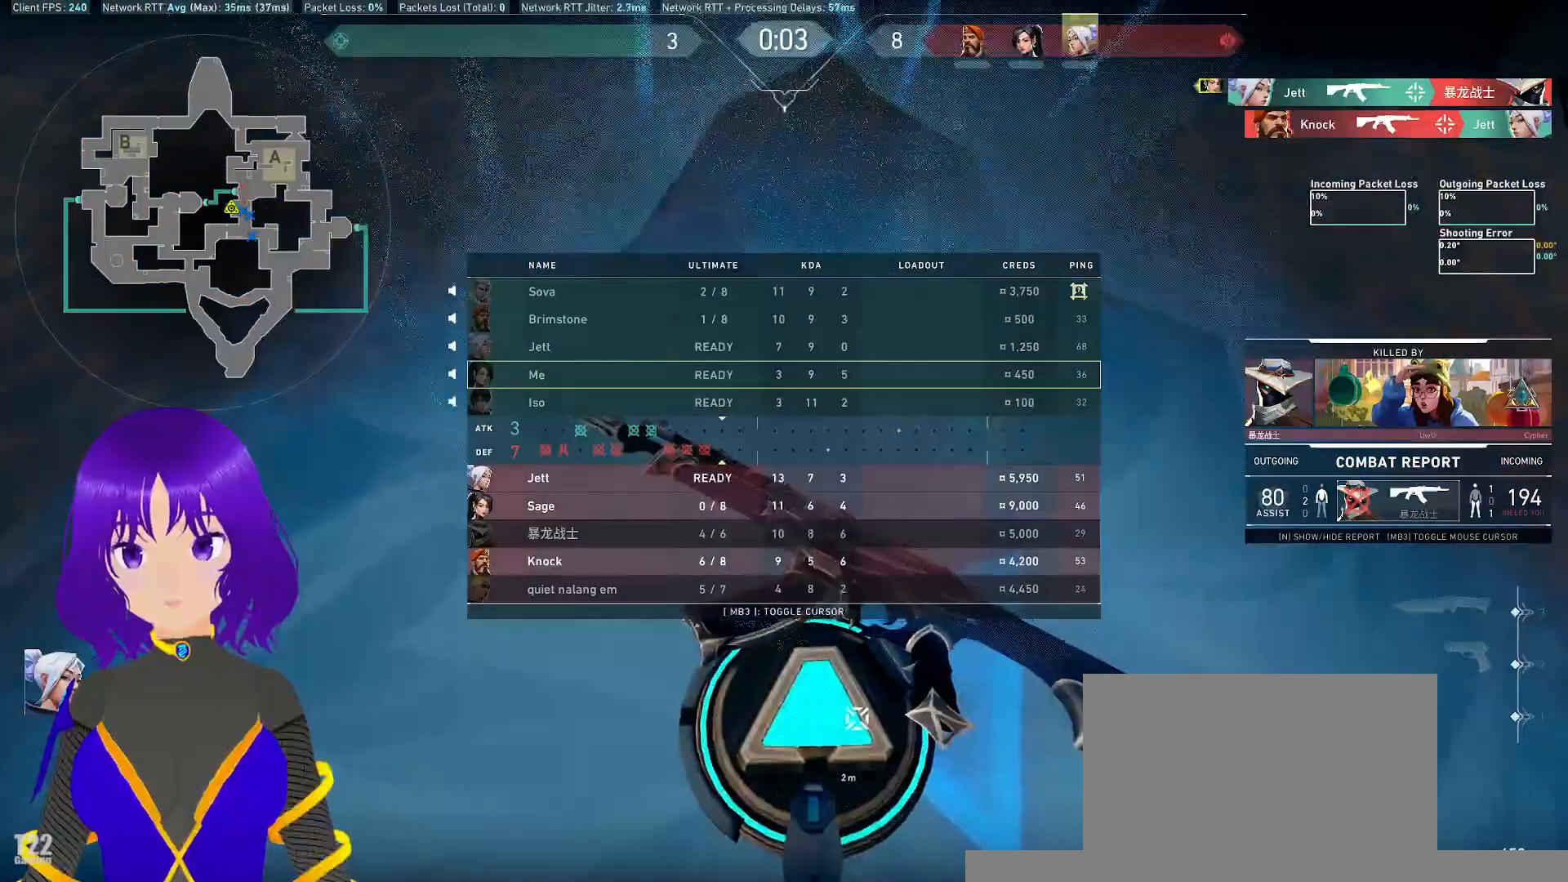
{"keys": [], "mouse": [], "events": [[167, "tab", "up"]]}
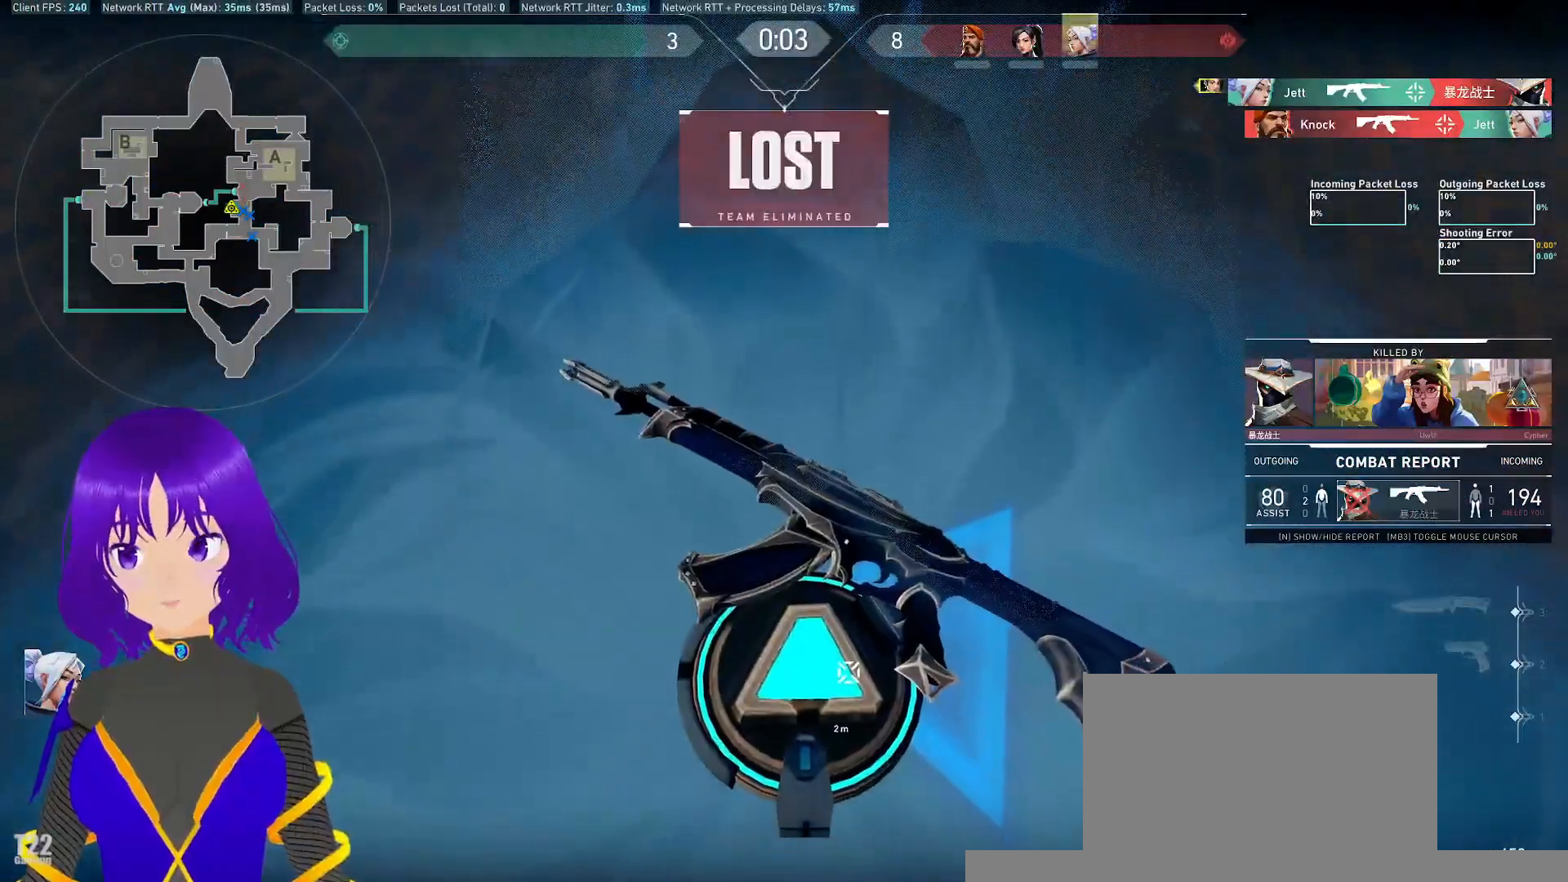
{"keys": [], "mouse": [], "events": []}
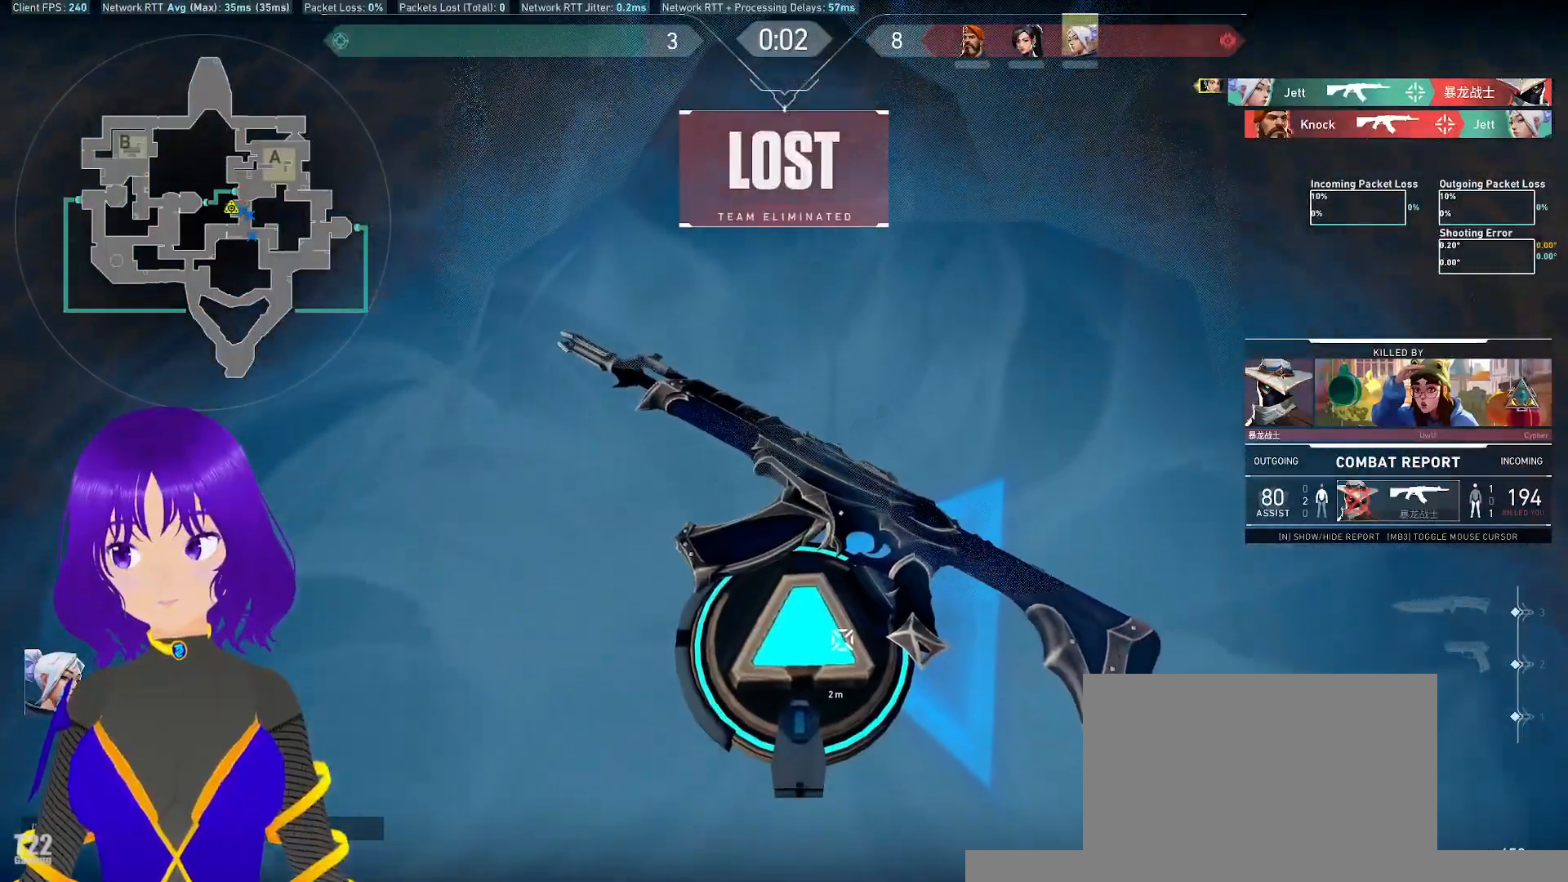
{"keys": [], "mouse": [], "events": []}
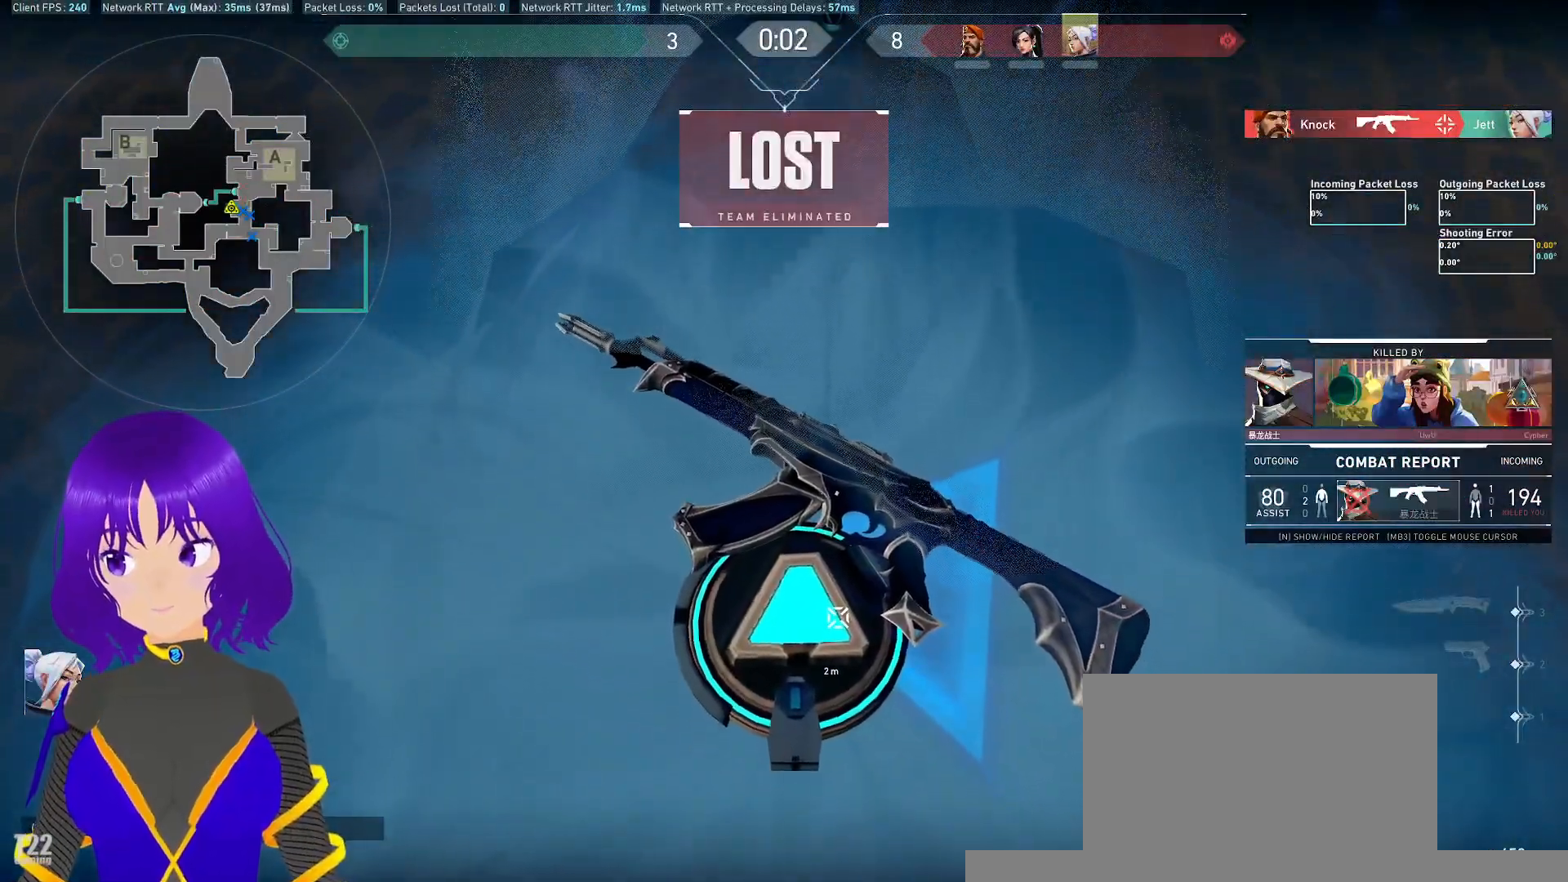
{"keys": [], "mouse": [], "events": []}
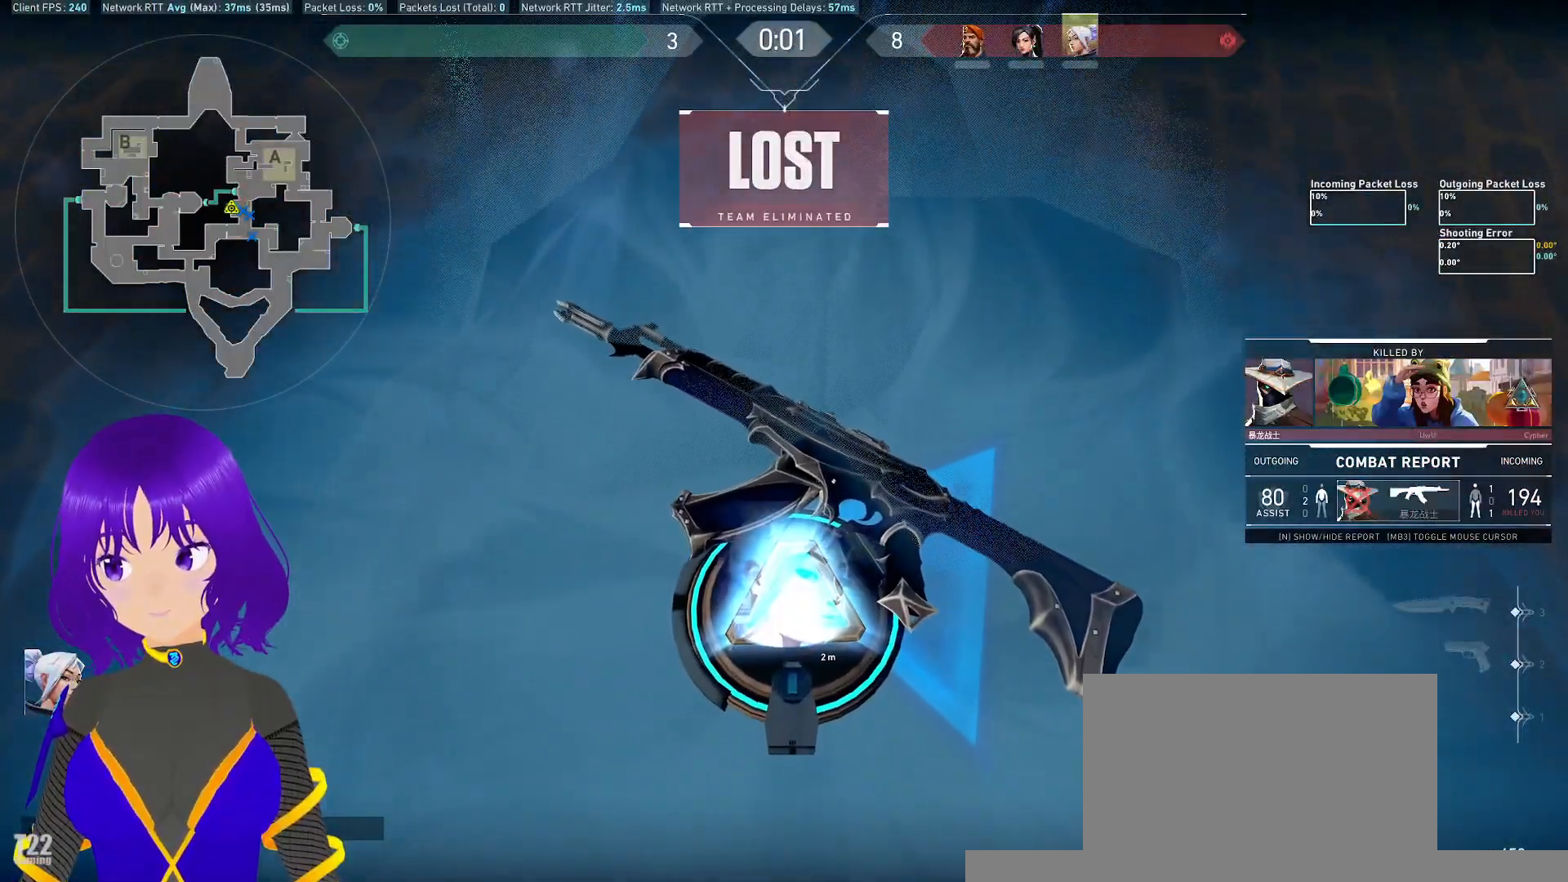
{"keys": [], "mouse": [], "events": []}
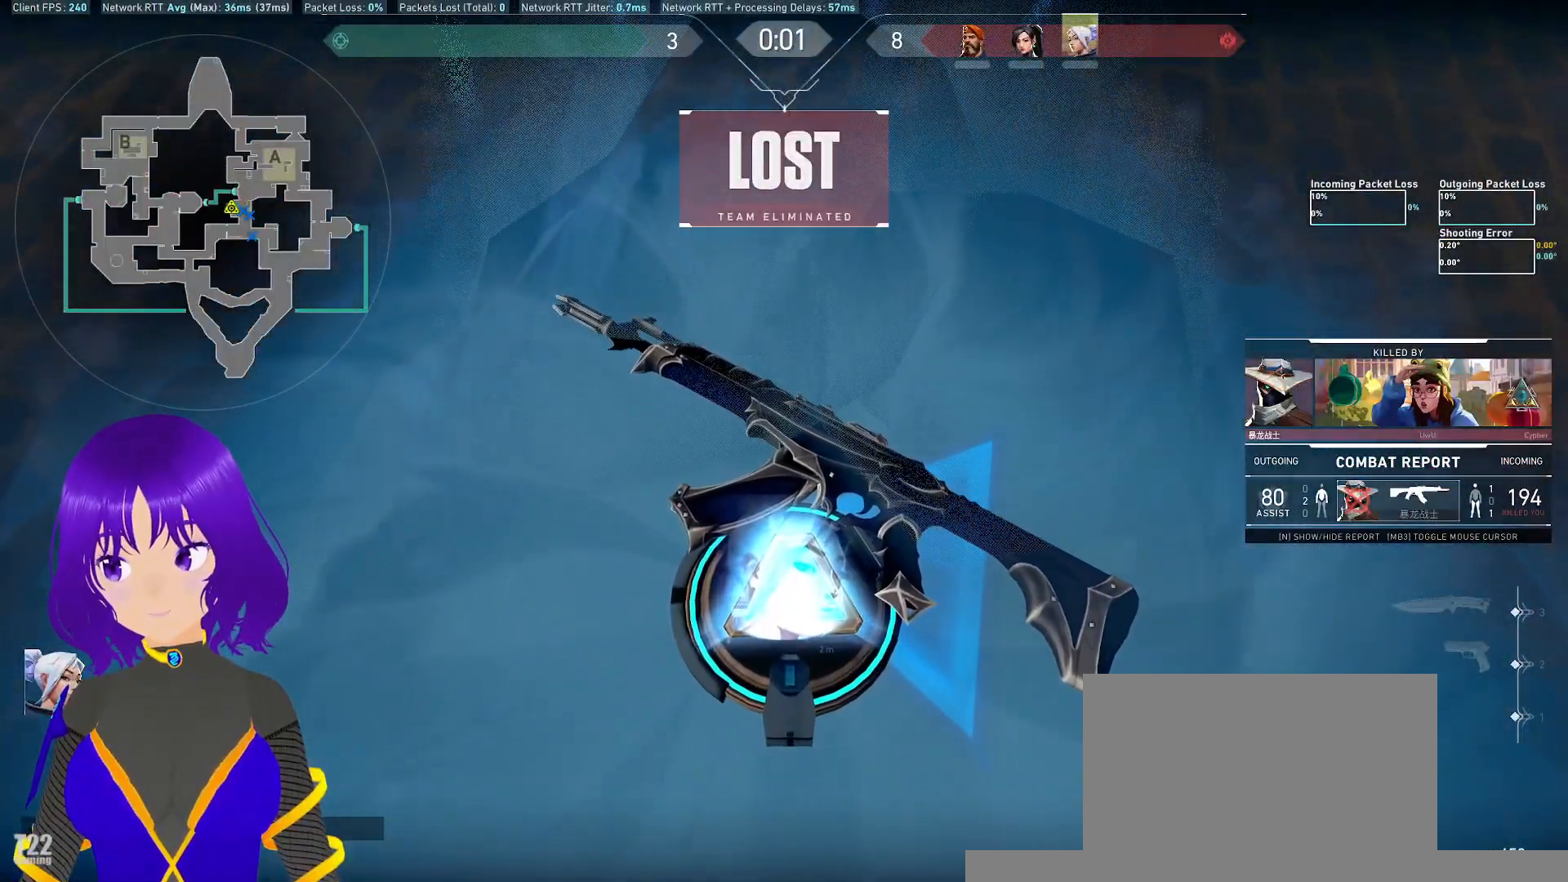
{"keys": [], "mouse": [], "events": []}
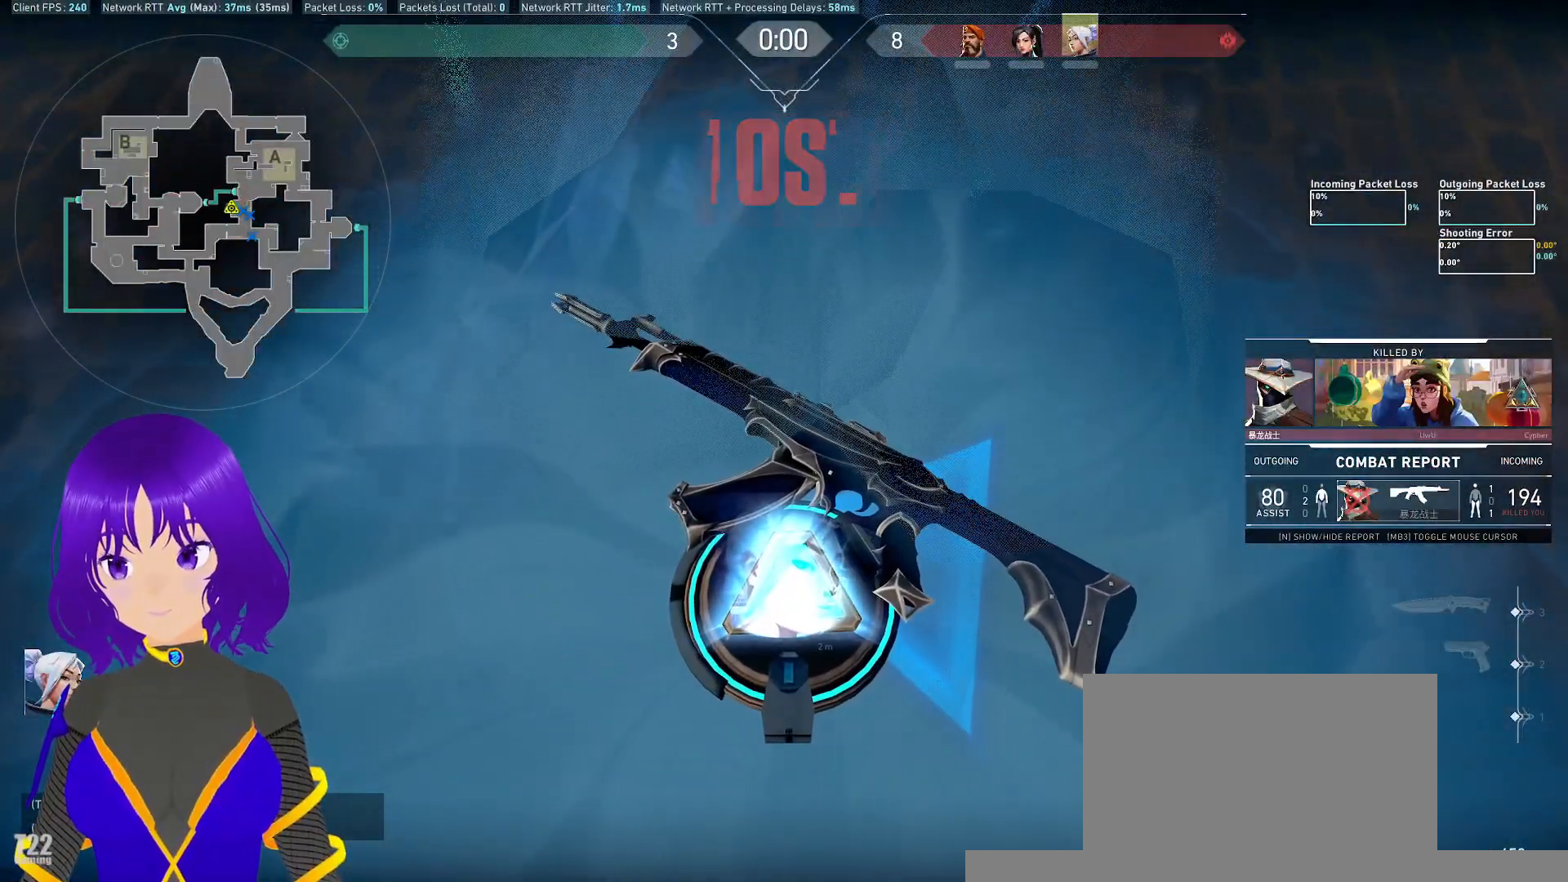
{"keys": [], "mouse": [], "events": []}
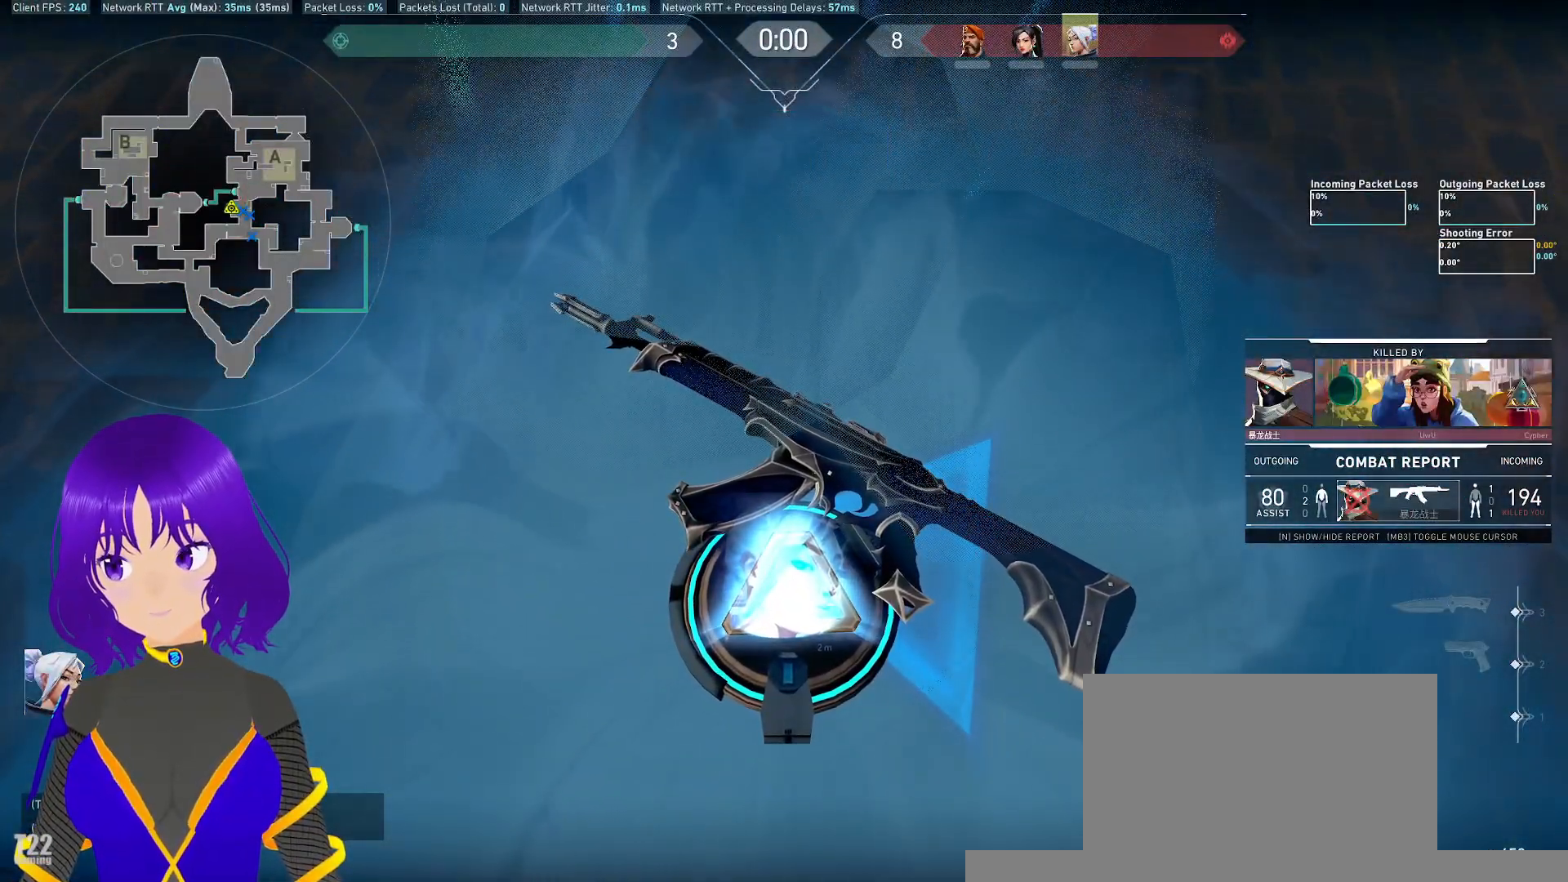
{"keys": [], "mouse": [], "events": []}
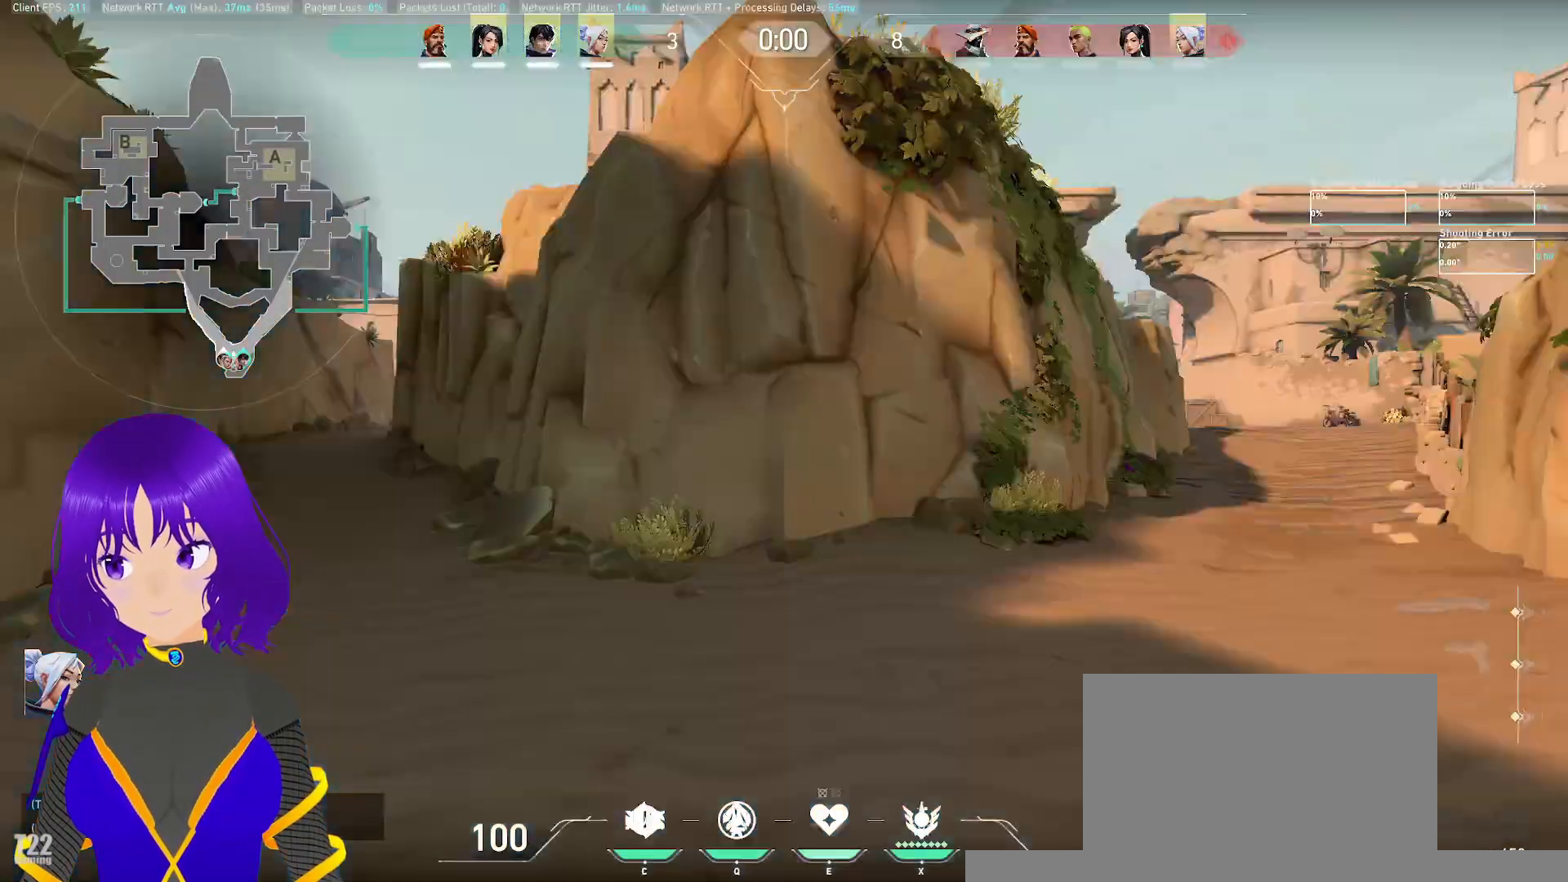
{"keys": [], "mouse": [], "events": []}
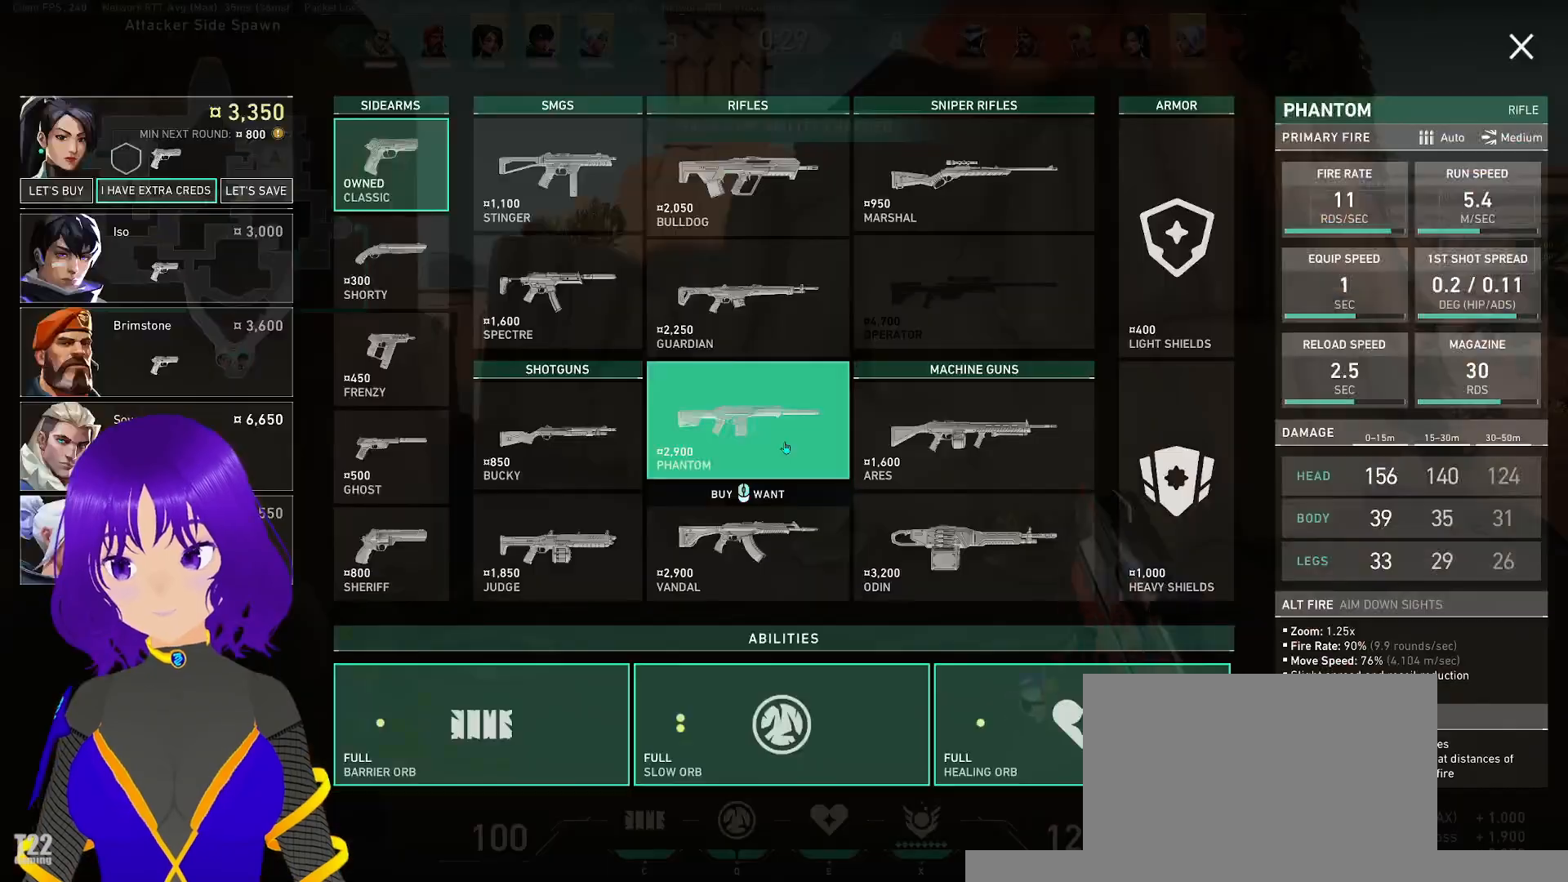
{"keys": [], "mouse": [], "events": []}
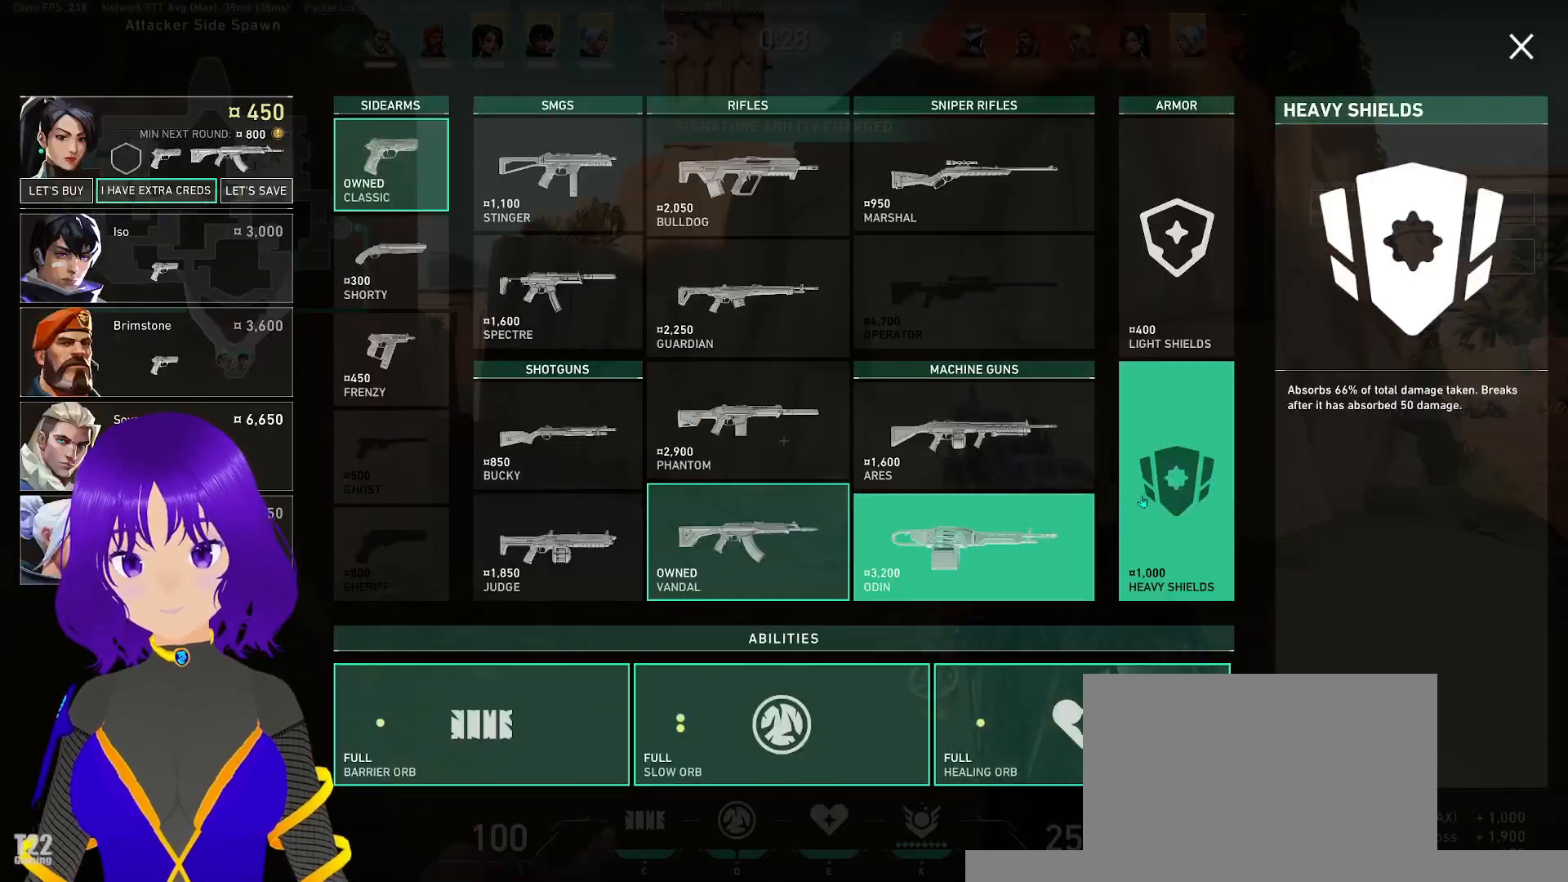
{"keys": ["w"], "mouse": [], "events": [[217, "w", "down"]]}
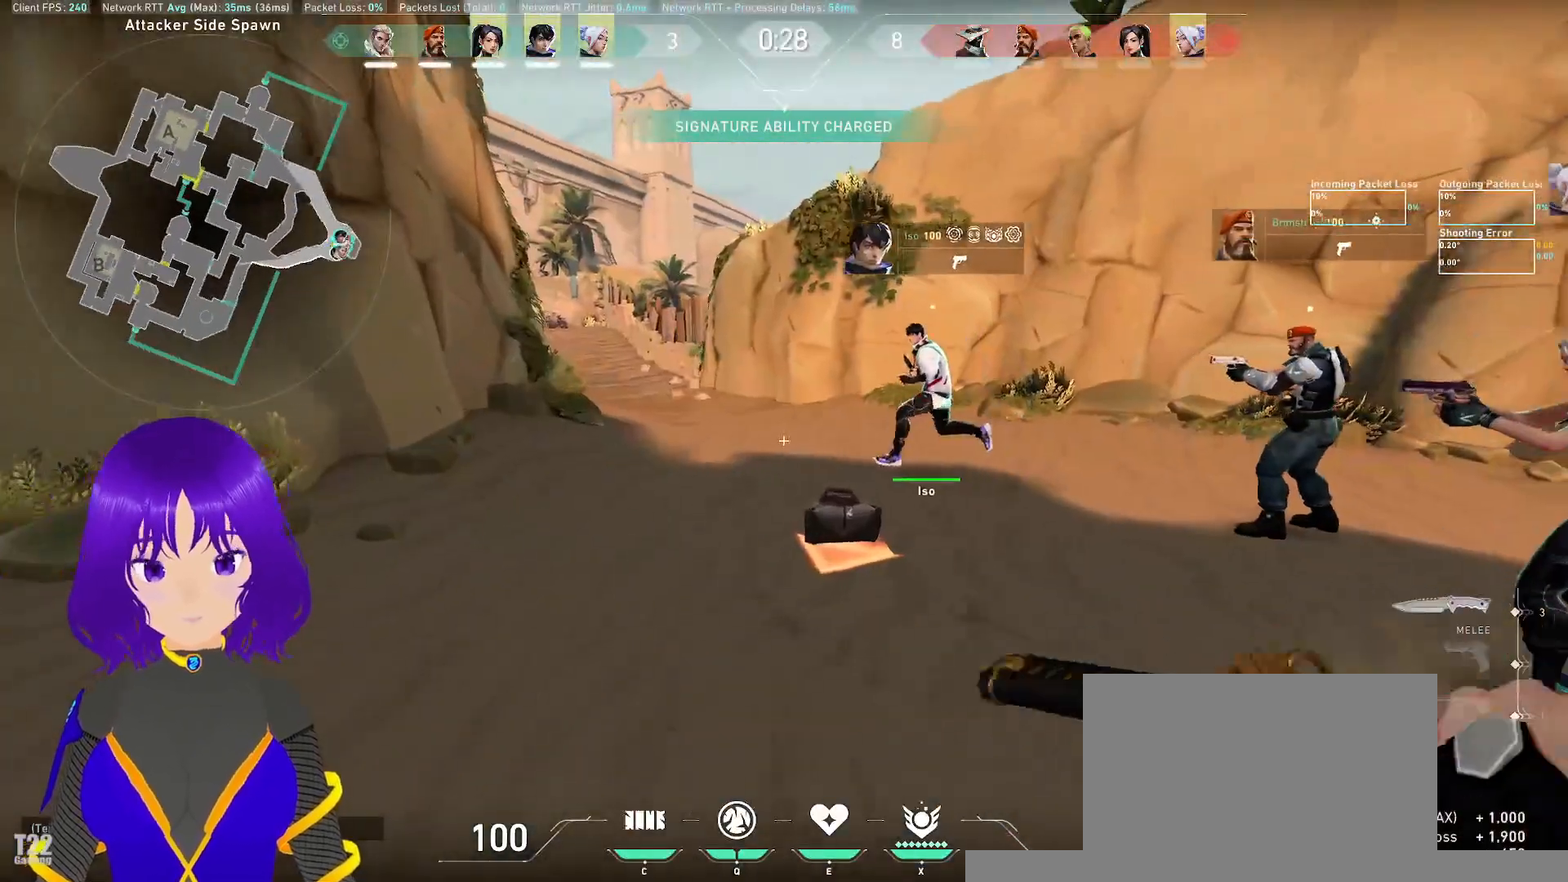
{"keys": ["w"], "mouse": [], "events": [[283, "d", "down"], [383, "d", "up"]]}
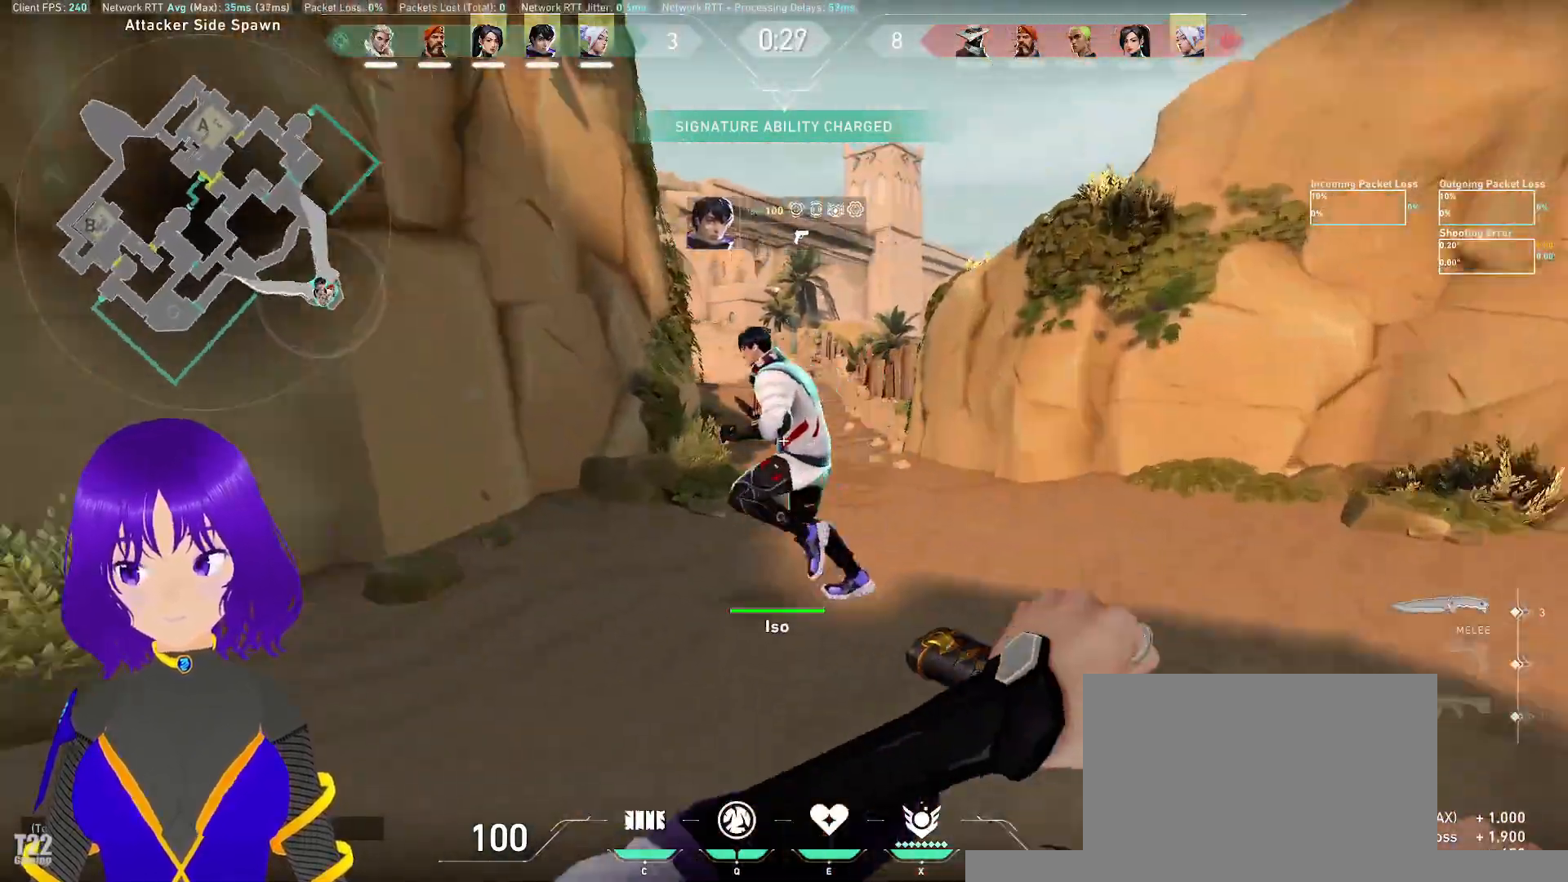
{"keys": ["a", "w"], "mouse": [], "events": [[400, "a", "down"]]}
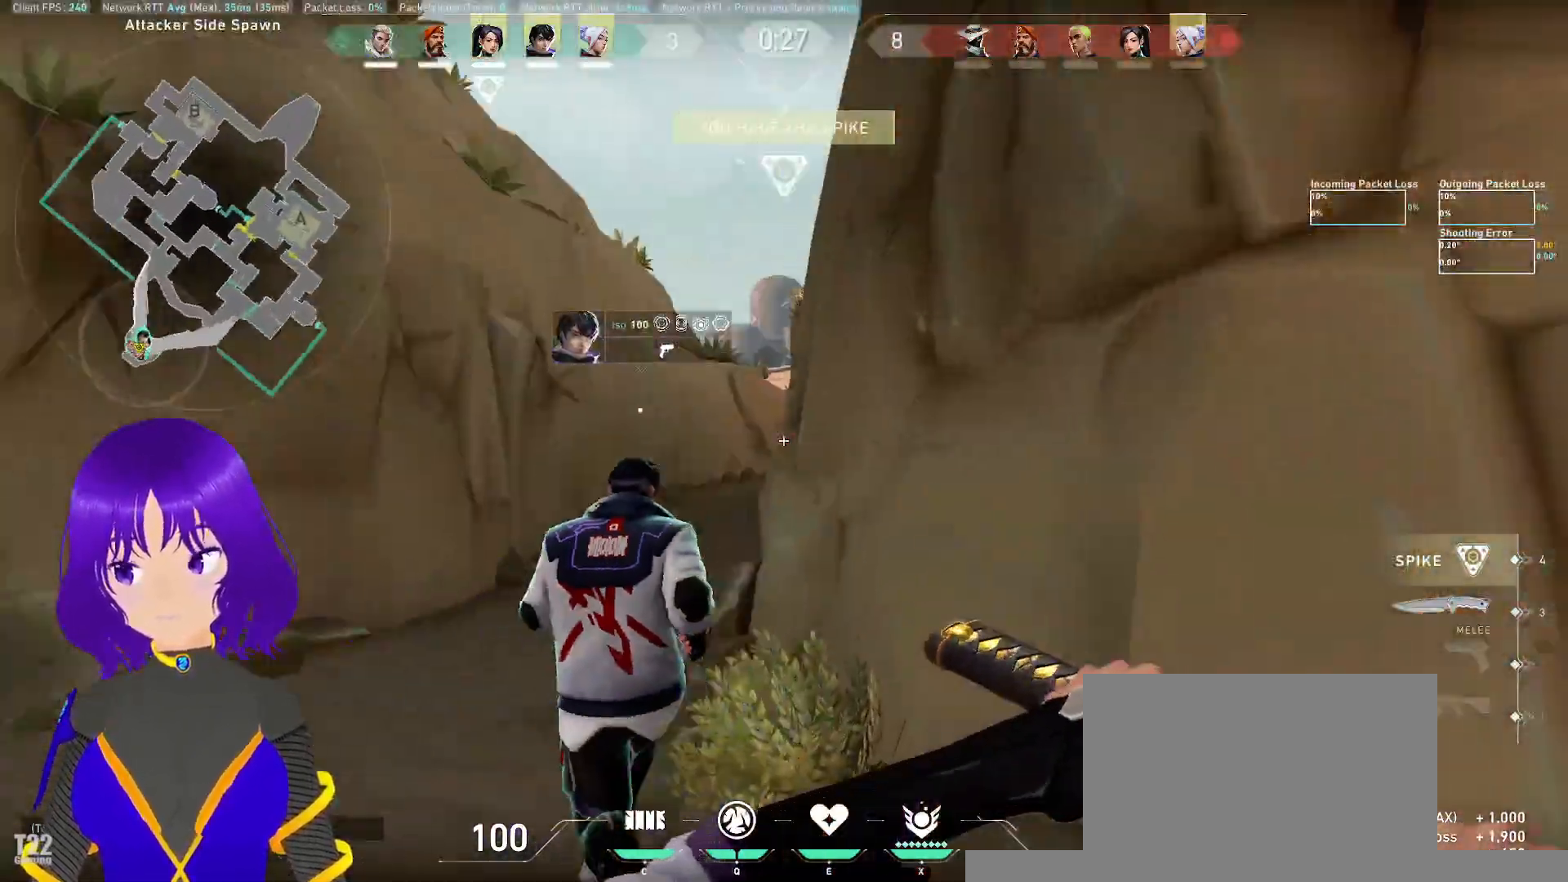
{"keys": ["w"], "mouse": [], "events": [[183, "a", "up"]]}
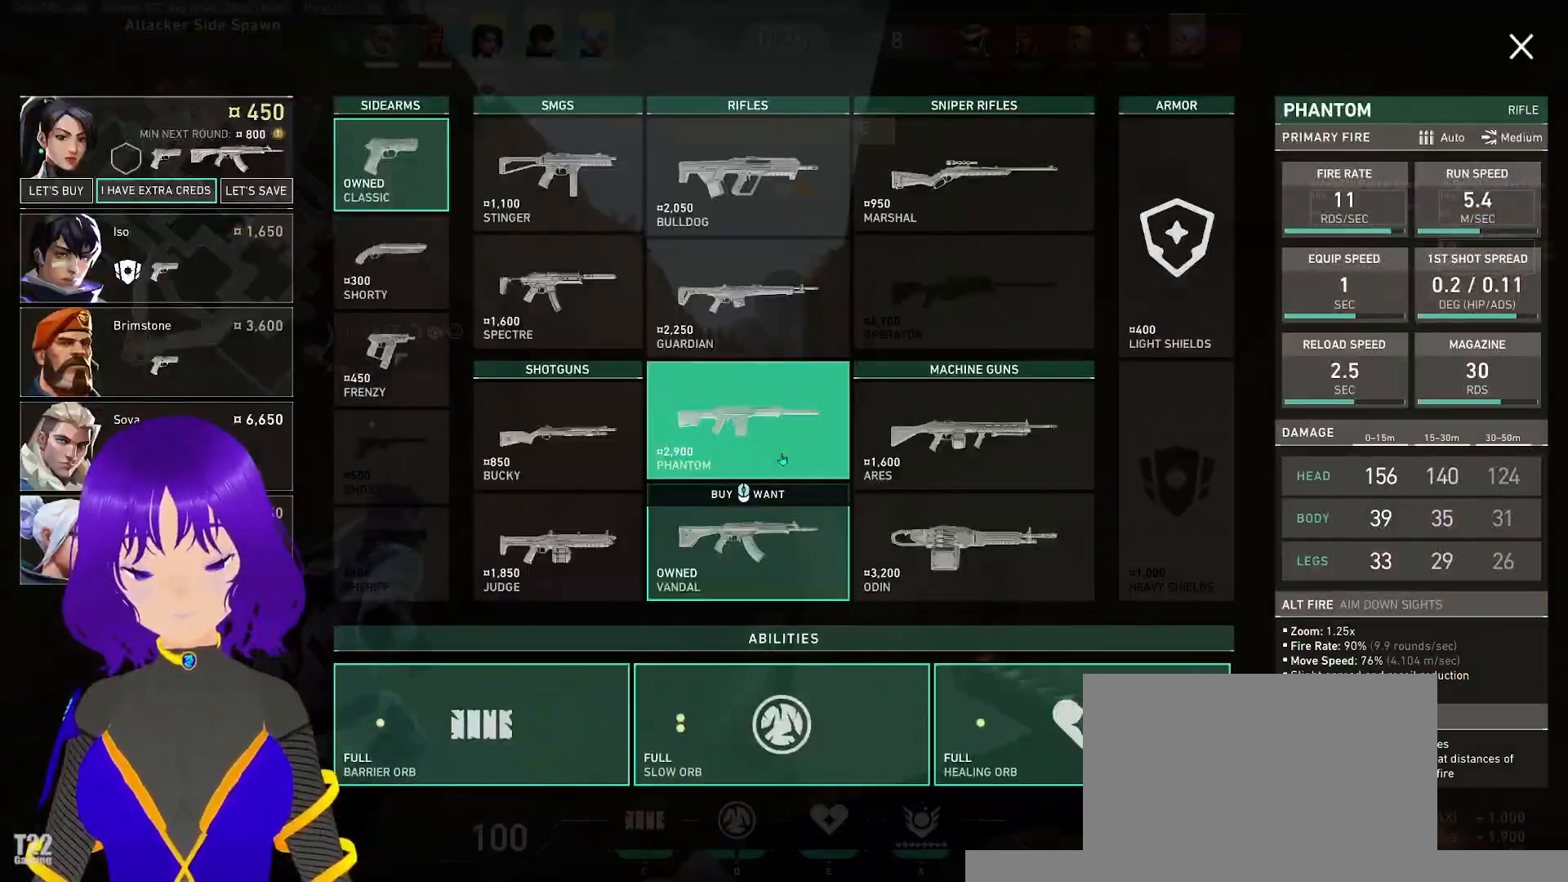
{"keys": ["w"], "mouse": [], "events": []}
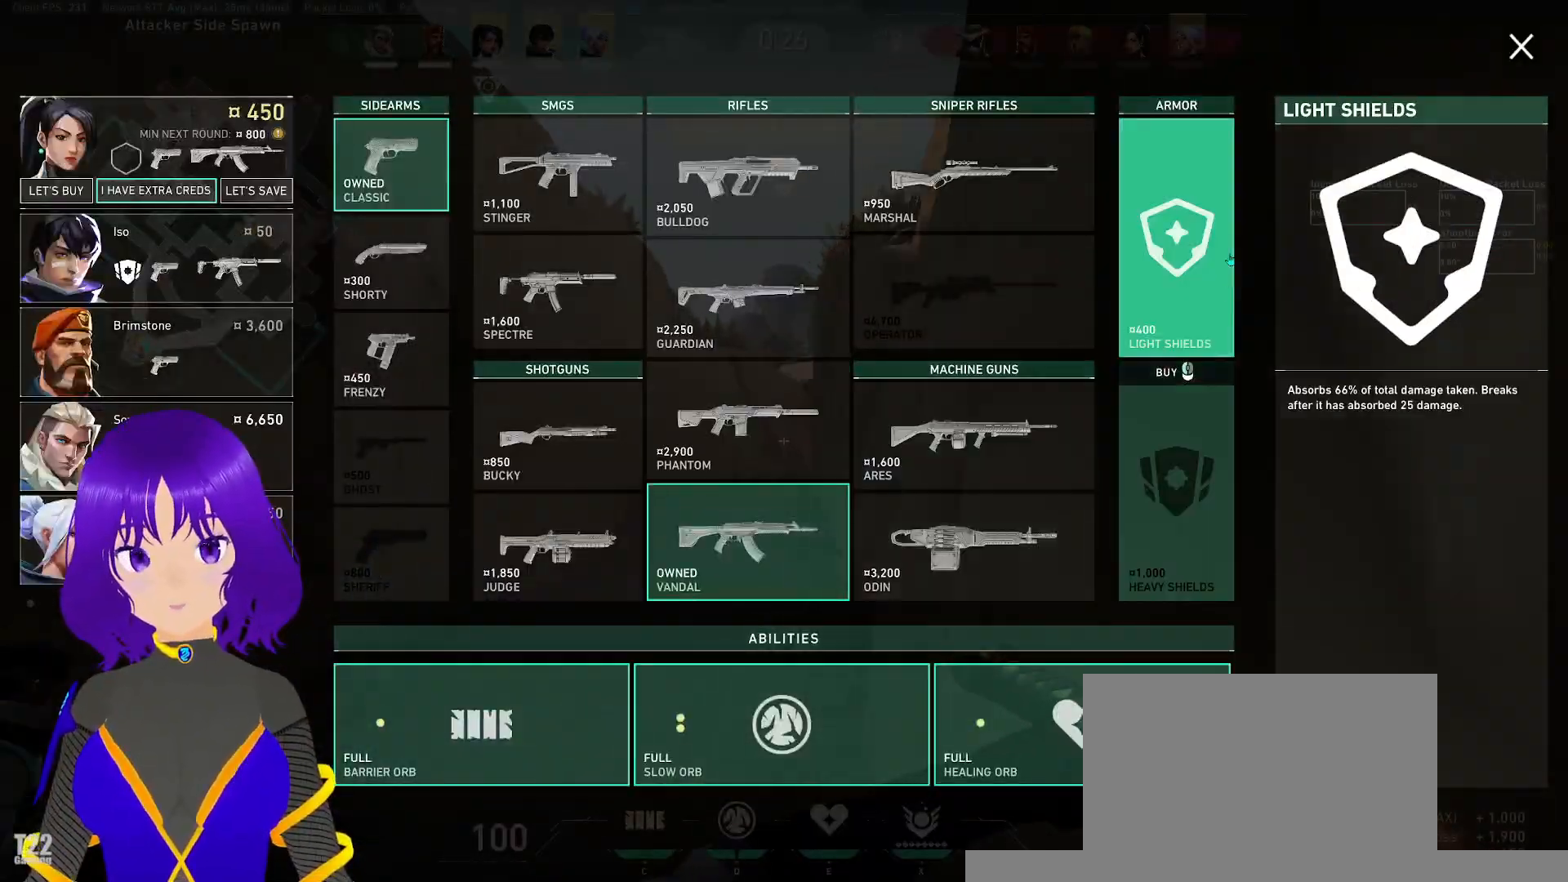
{"keys": ["w"], "mouse": [], "events": []}
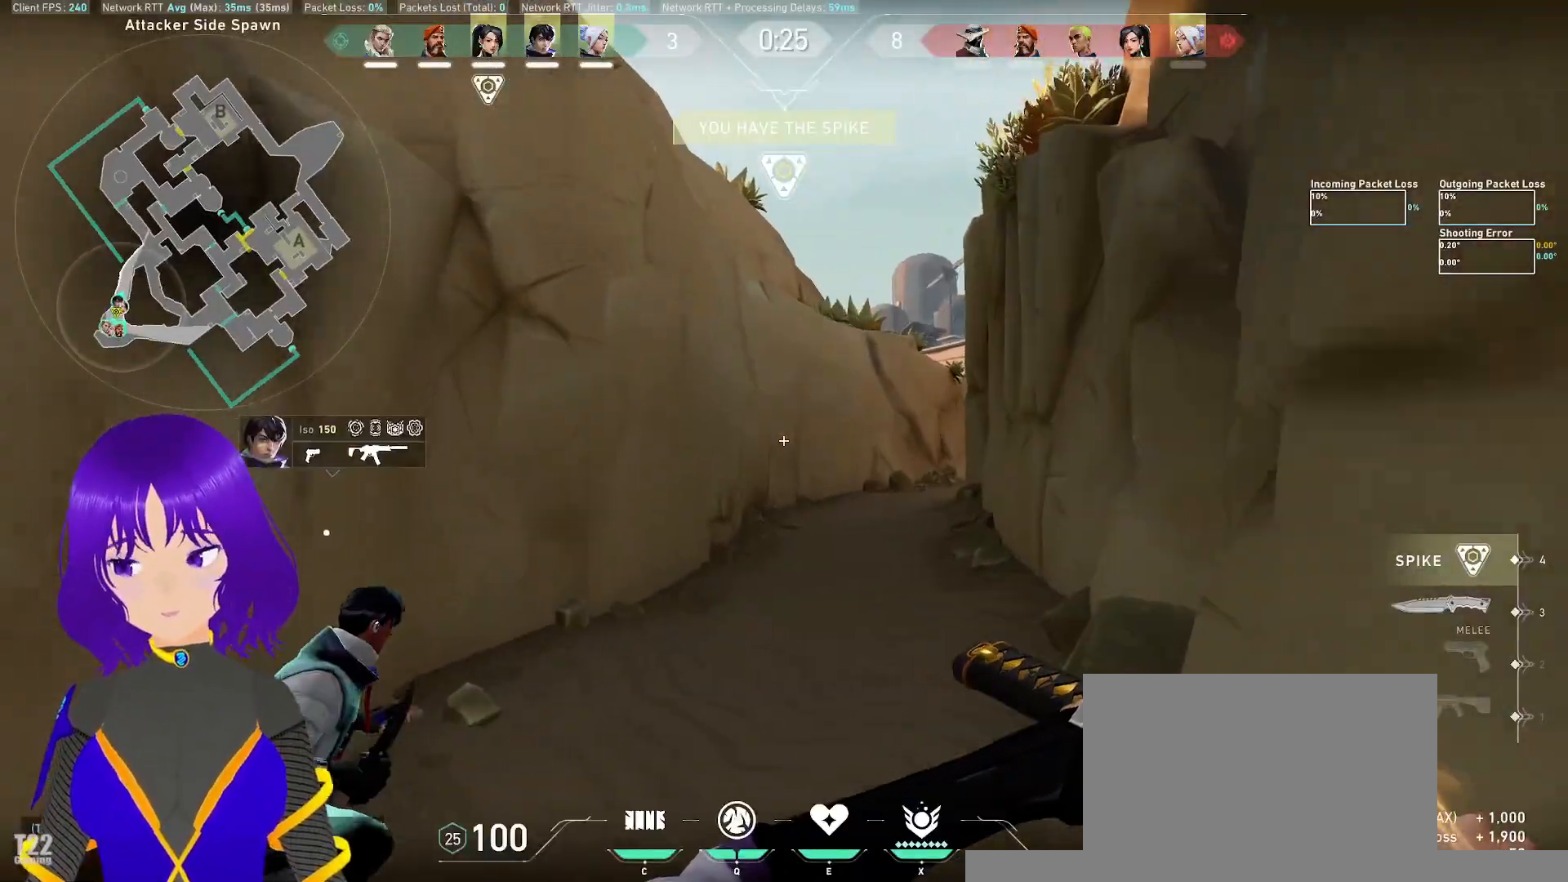
{"keys": ["tab", "w"], "mouse": [], "events": [[83, "tab", "down"]]}
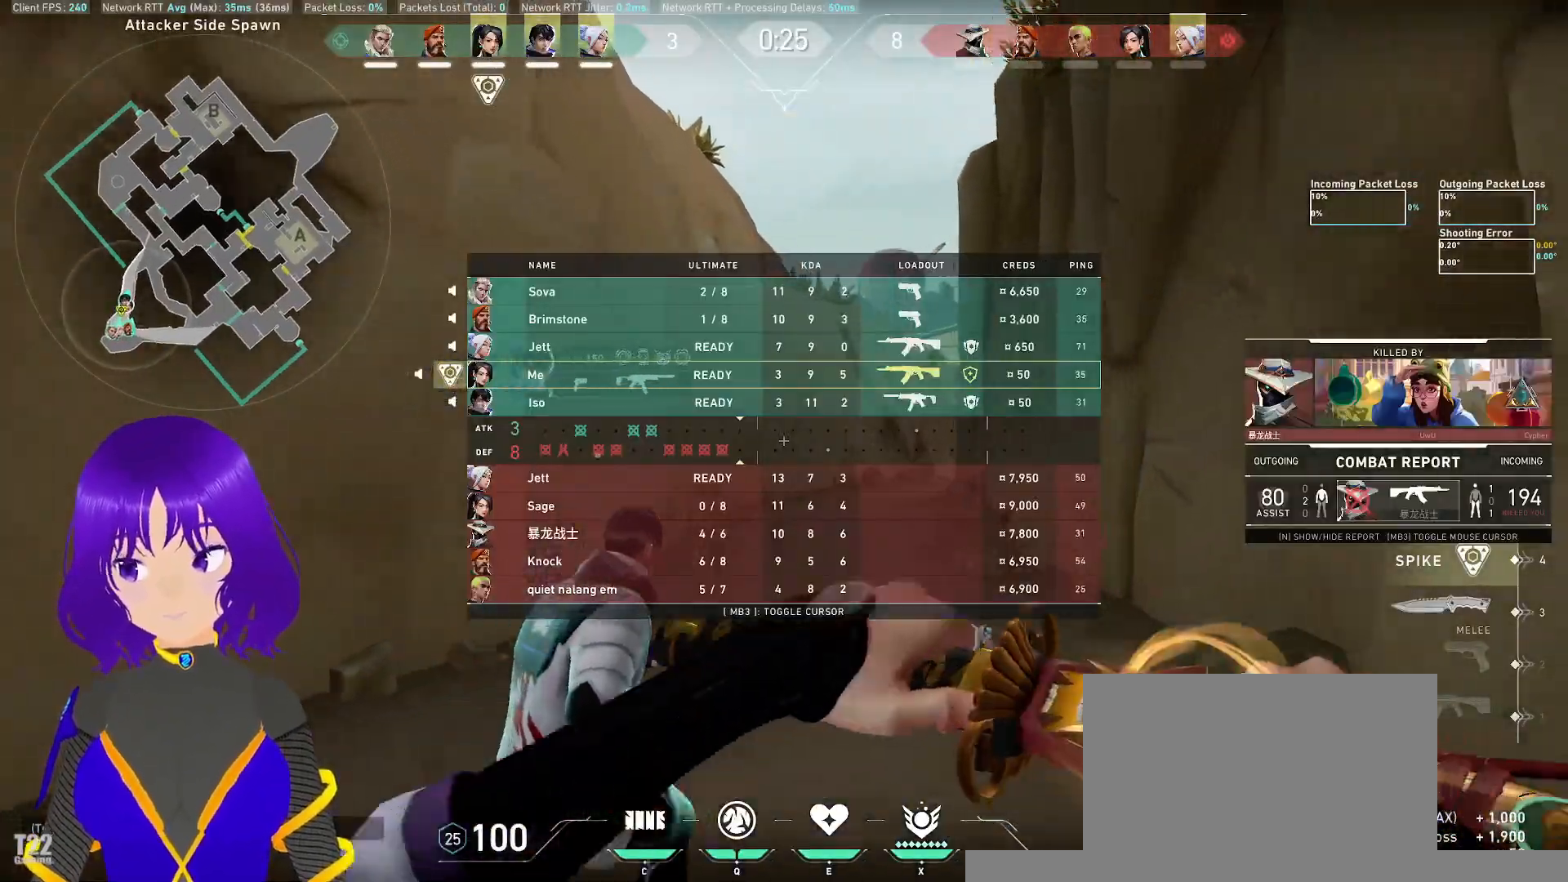
{"keys": ["tab", "w"], "mouse": [], "events": []}
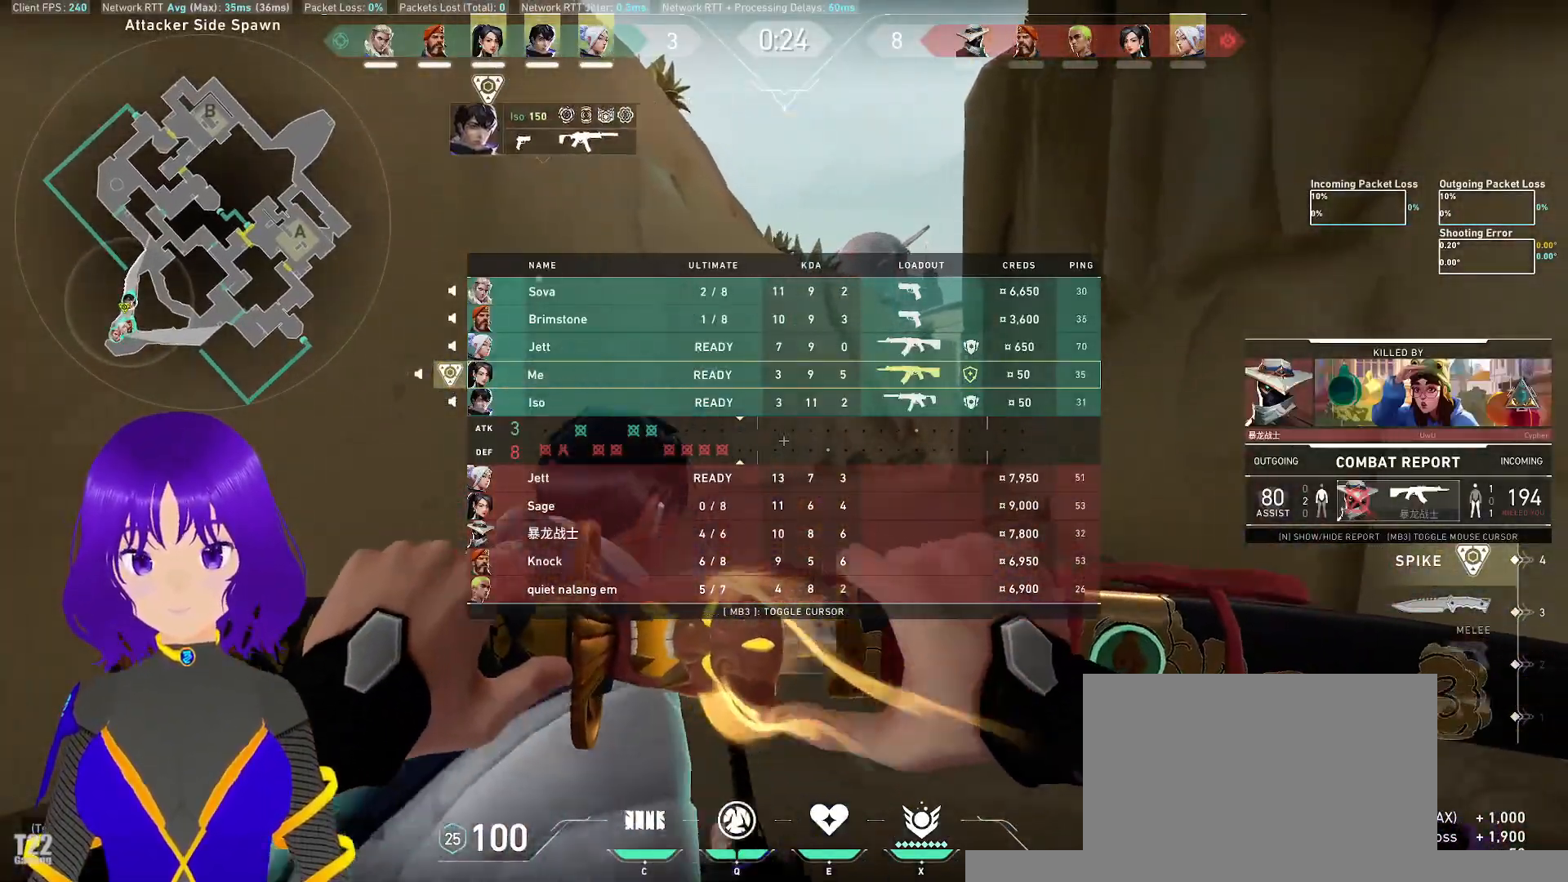
{"keys": ["w"], "mouse": [], "events": [[350, "tab", "up"]]}
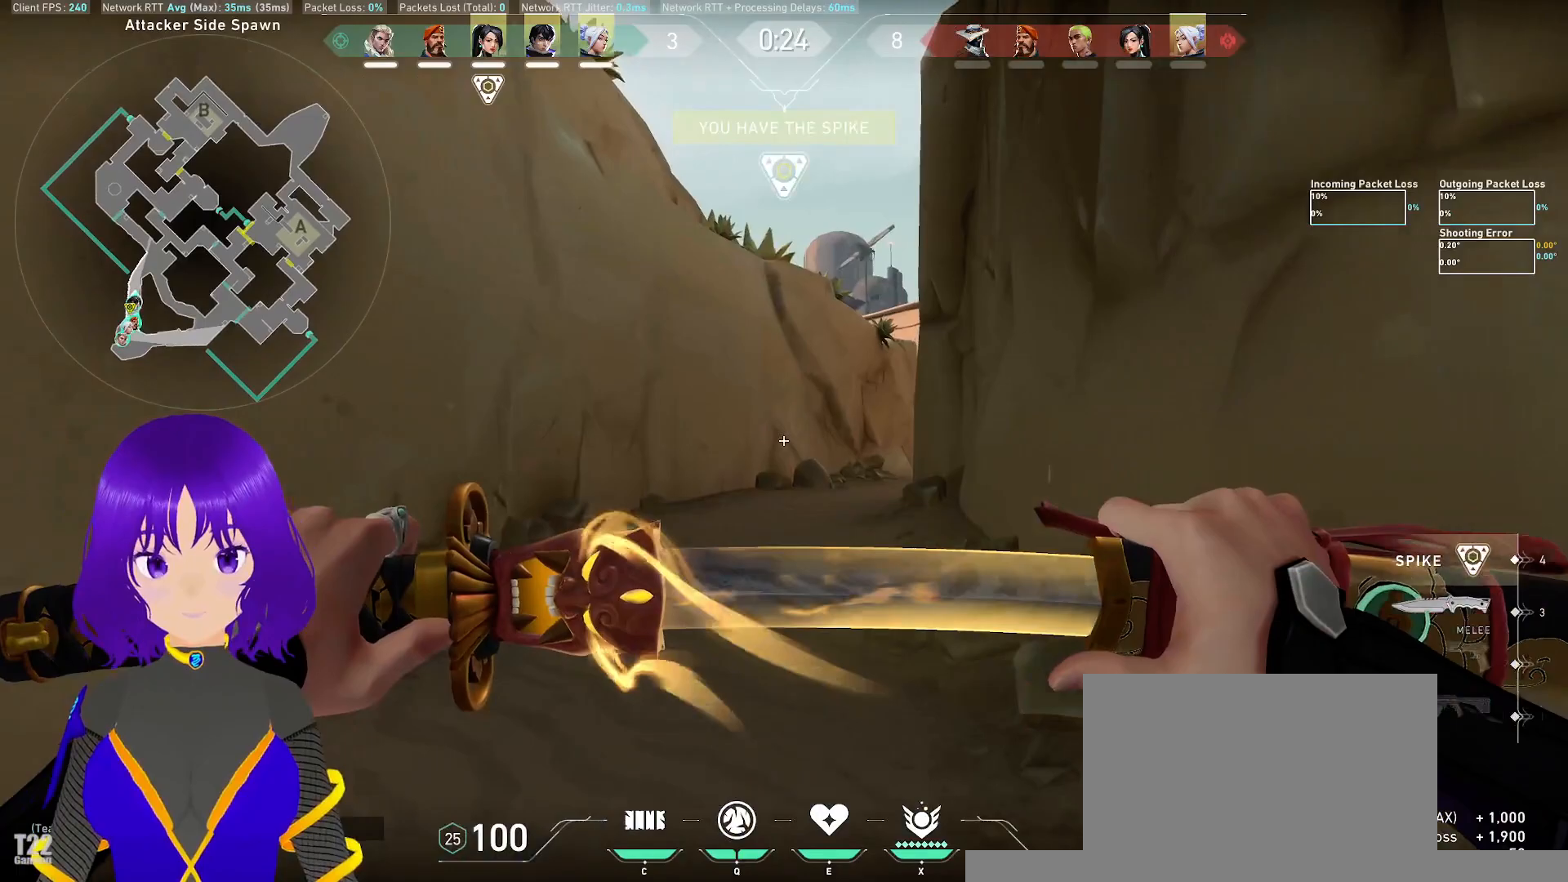
{"keys": ["w"], "mouse": [], "events": []}
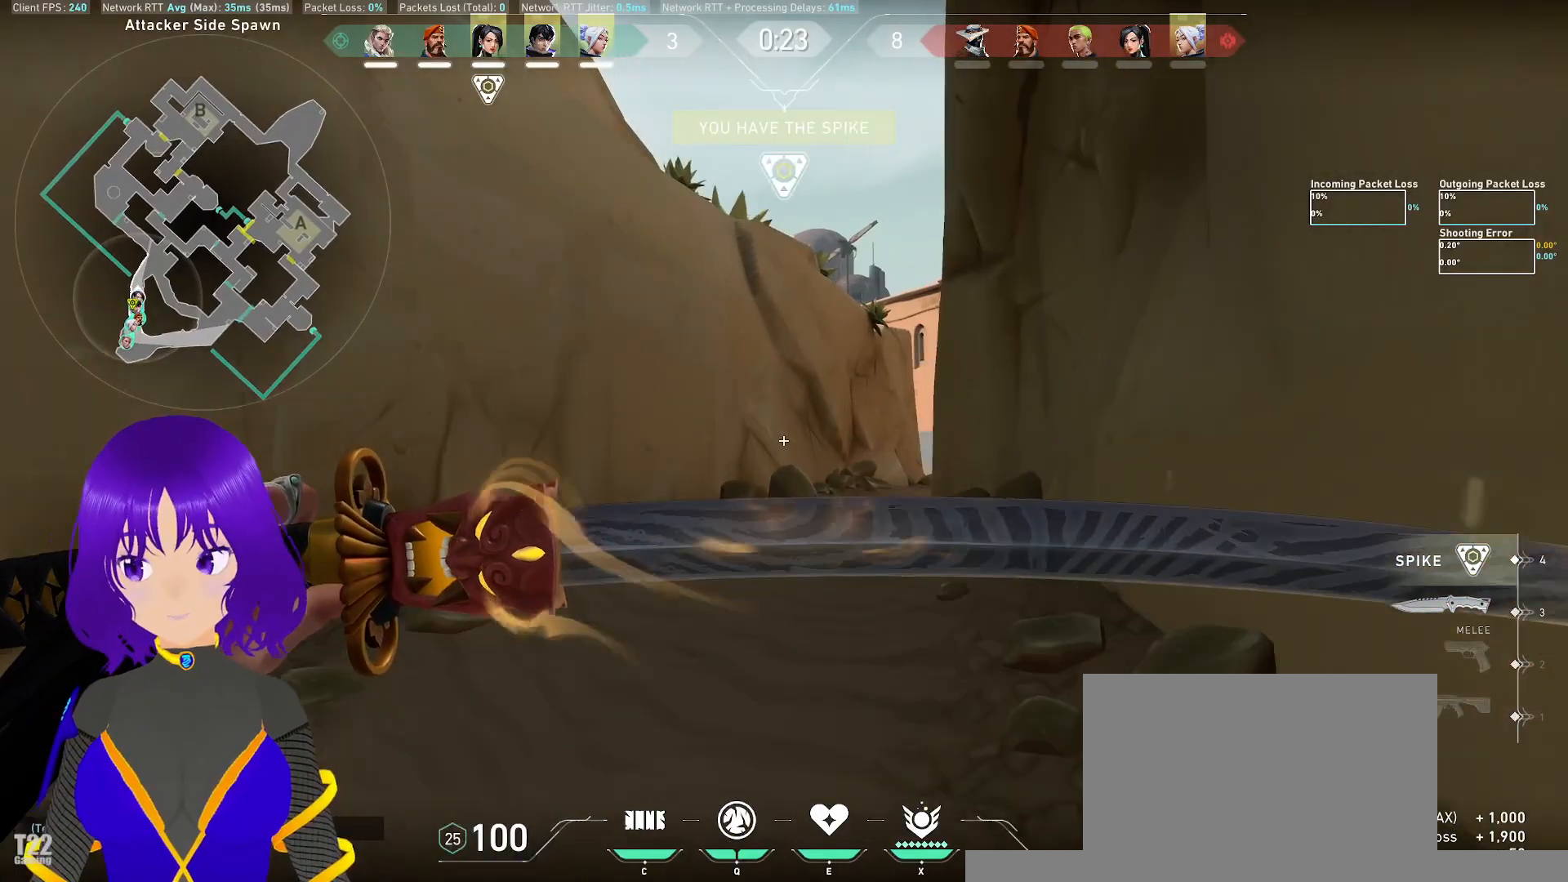
{"keys": ["tab", "w"], "mouse": [], "events": [[200, "tab", "down"]]}
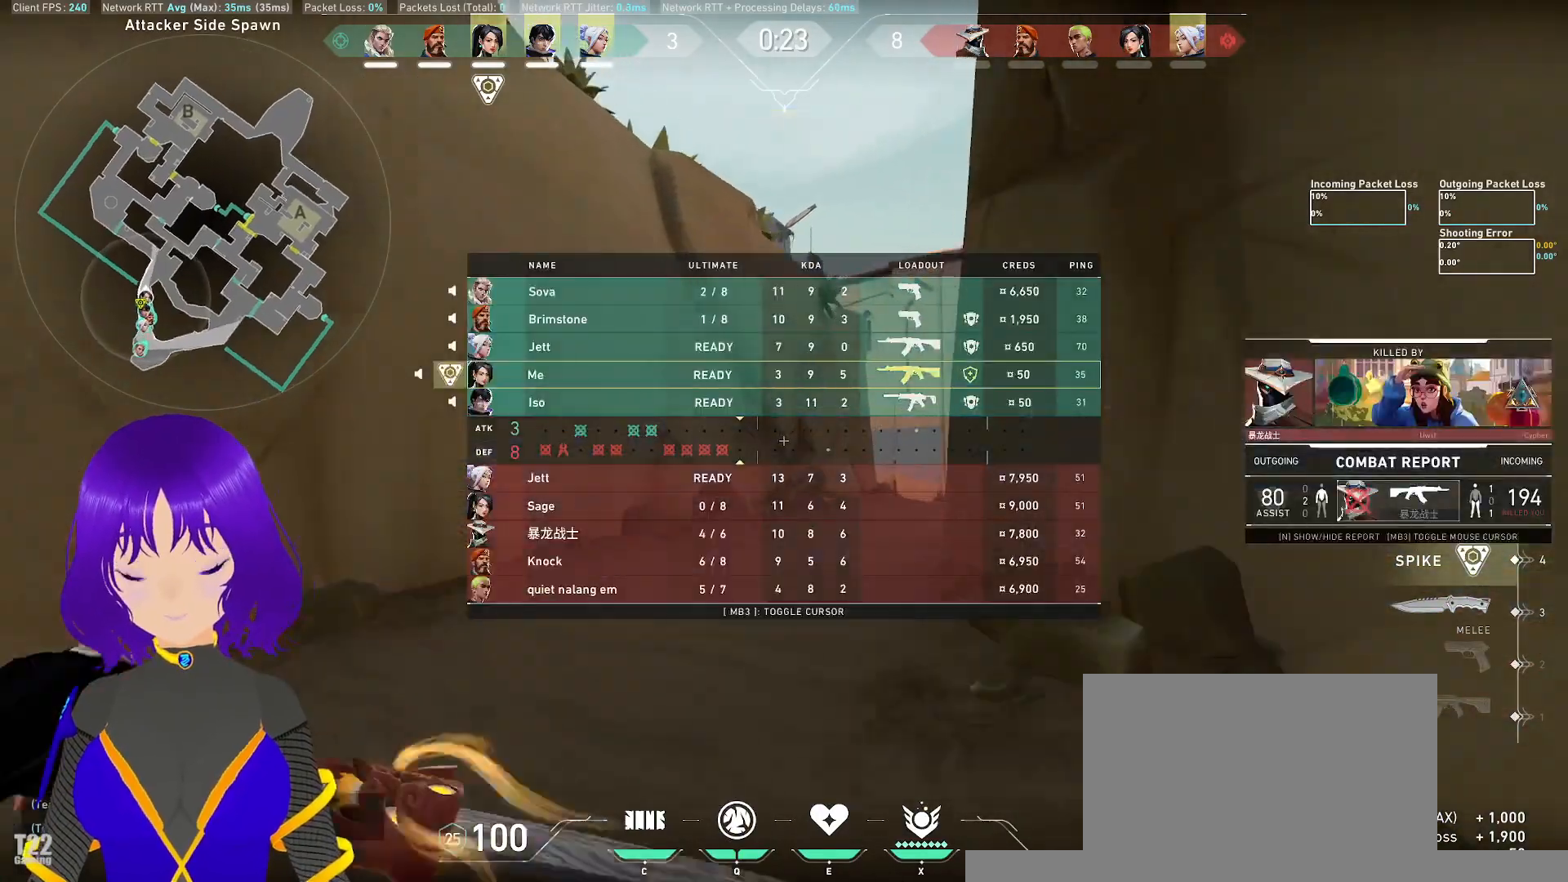
{"keys": ["tab", "w"], "mouse": [], "events": []}
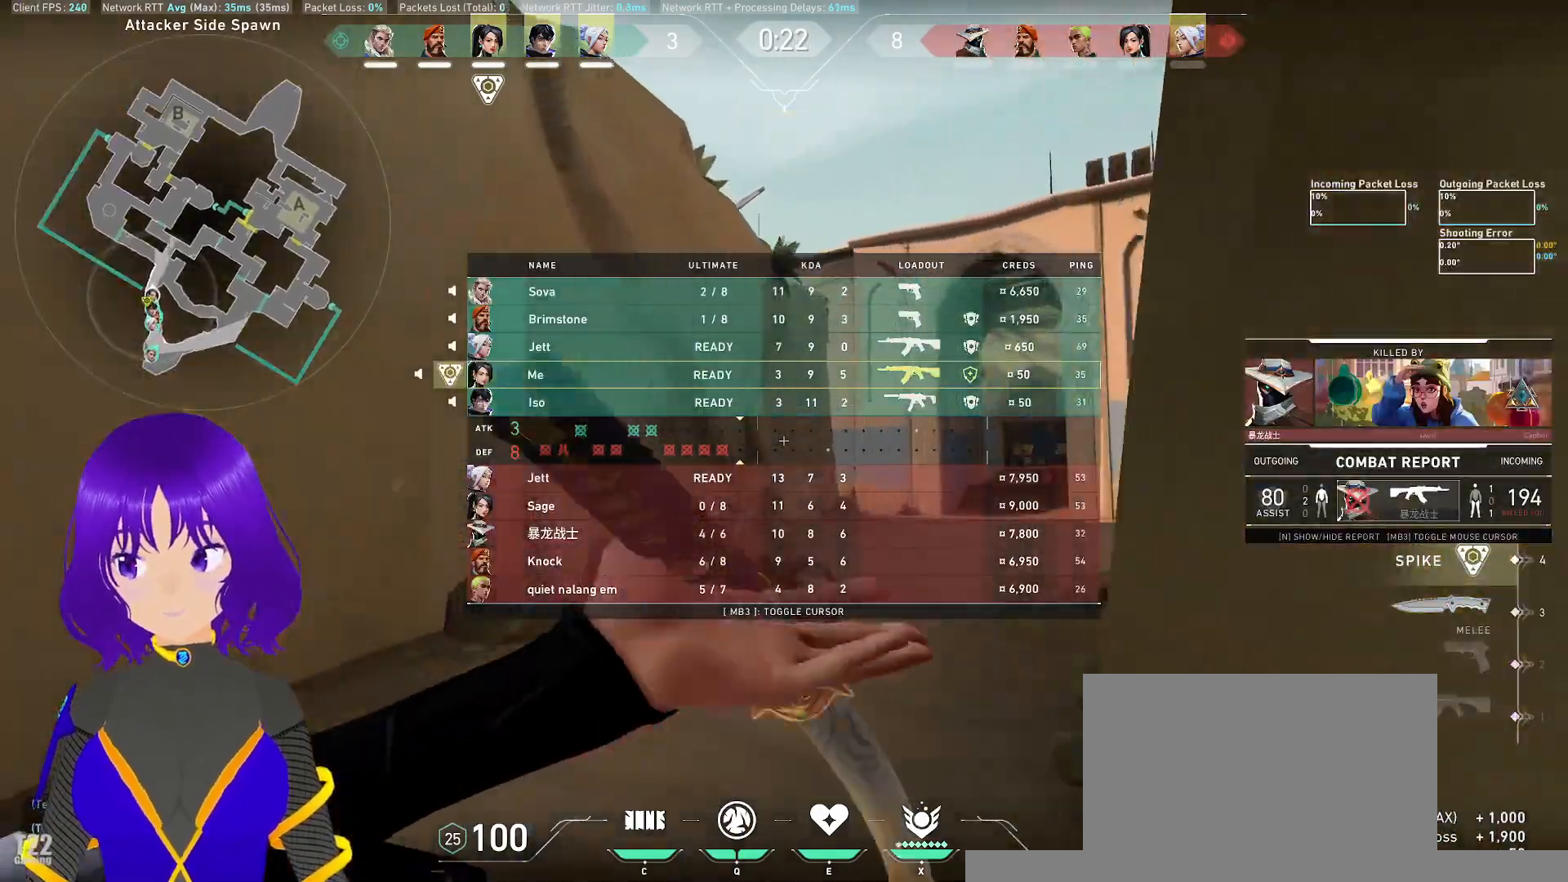
{"keys": ["tab", "w"], "mouse": [], "events": []}
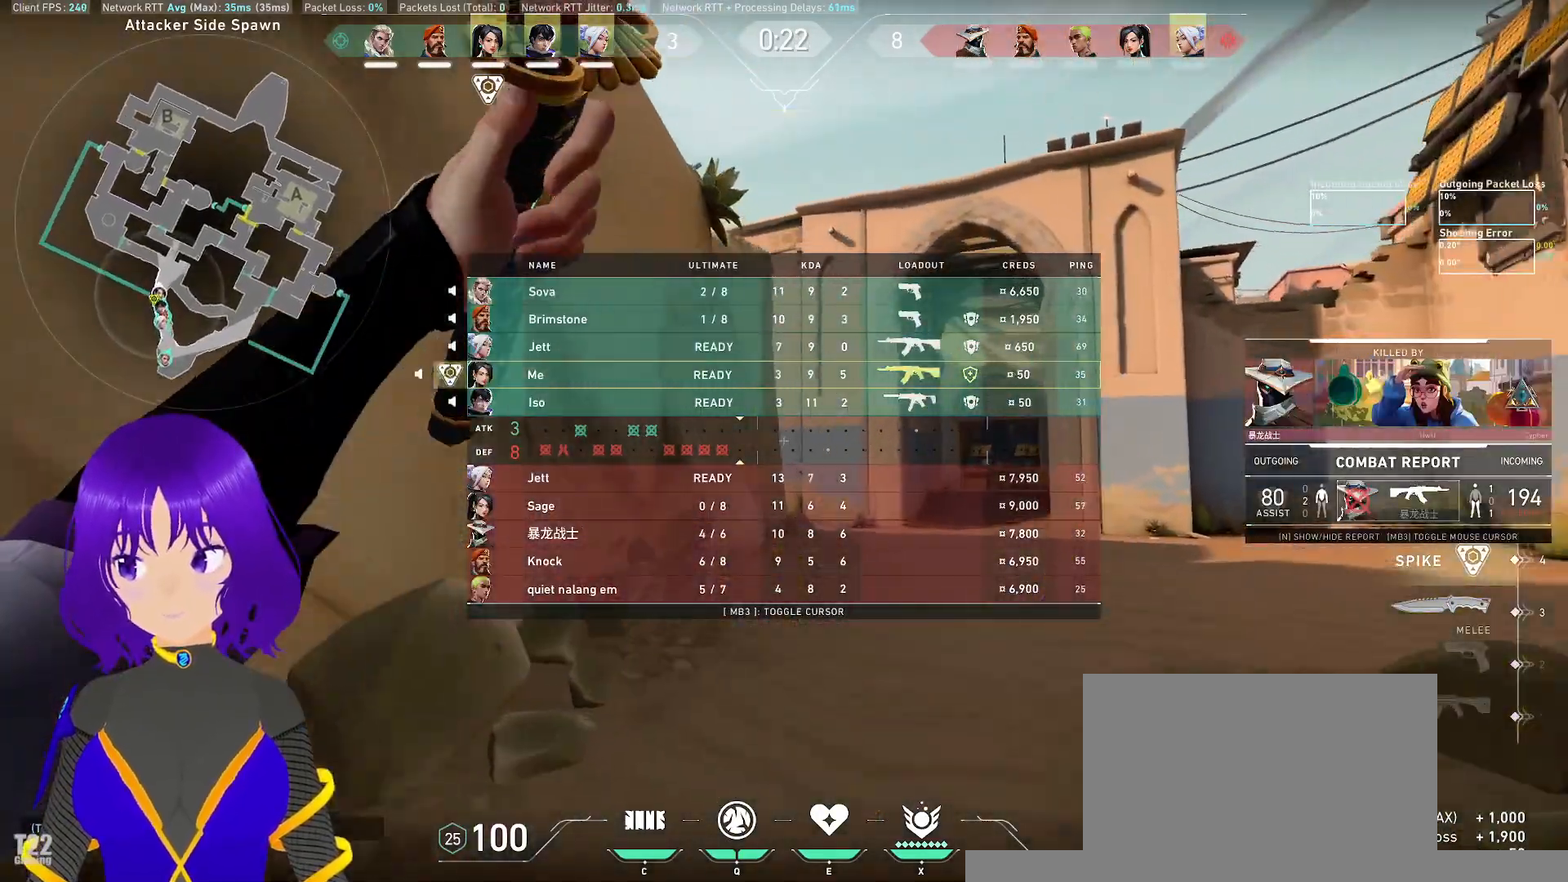
{"keys": ["tab", "w"], "mouse": []}